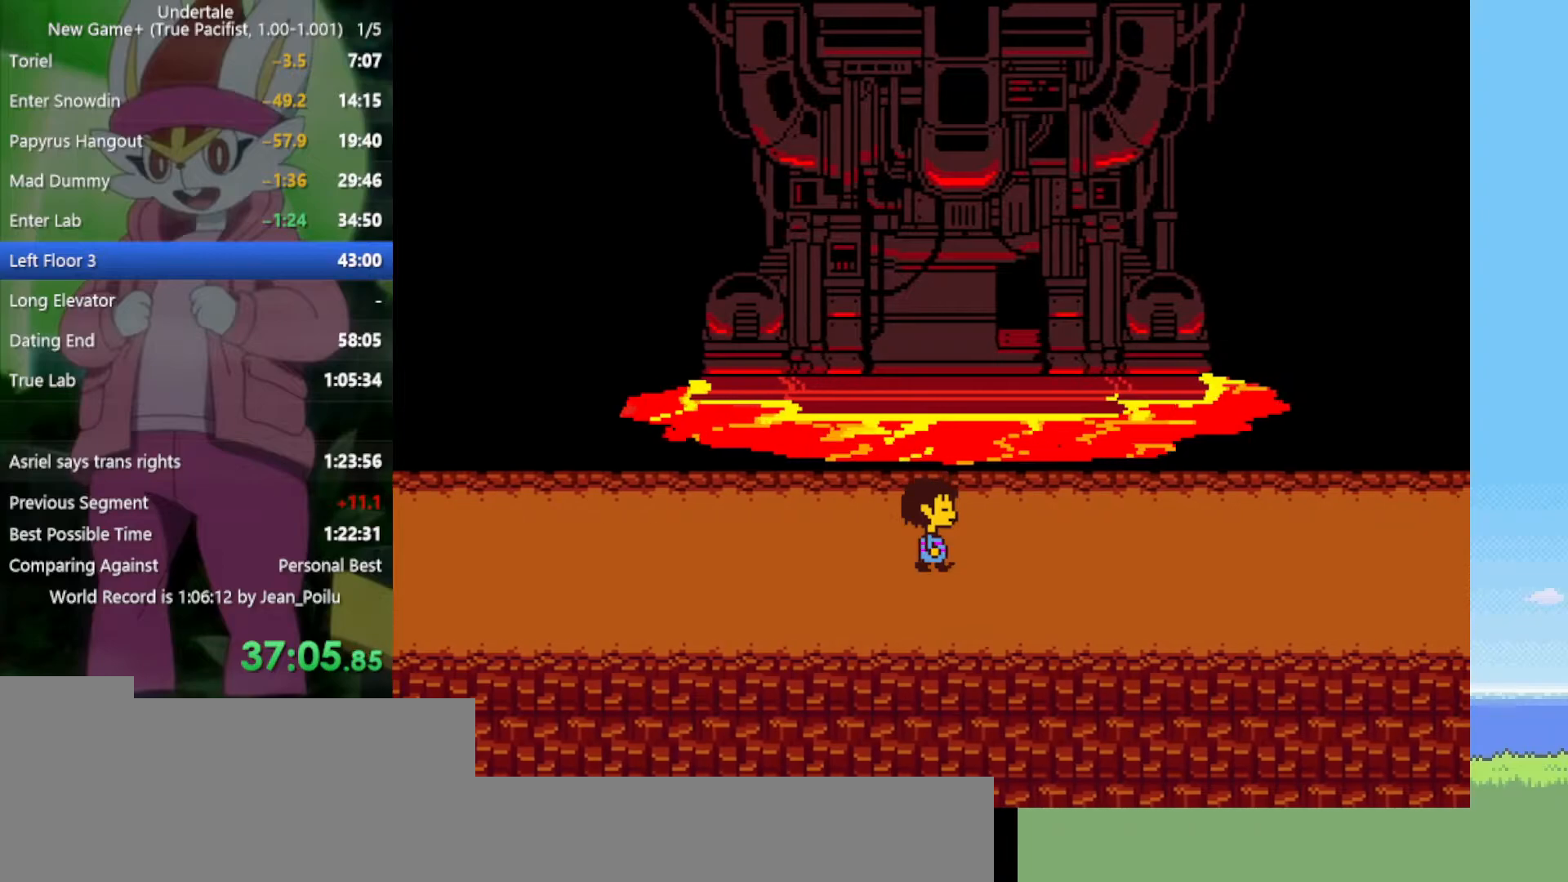
Gameplay with keyboard; each line is a JSON object with the keys held at the frame after it. "events" lists presses ("down") and releases ("up") of "c", "ctrl", "down", "left", "return", "right", "shift", "up", "x" and "z" between this image and that frame as [ms after this image, input, new state], when the widget could be followed in between. No other keys are recorded. Mouse input is not recorded.
{"keys": ["right"], "events": []}
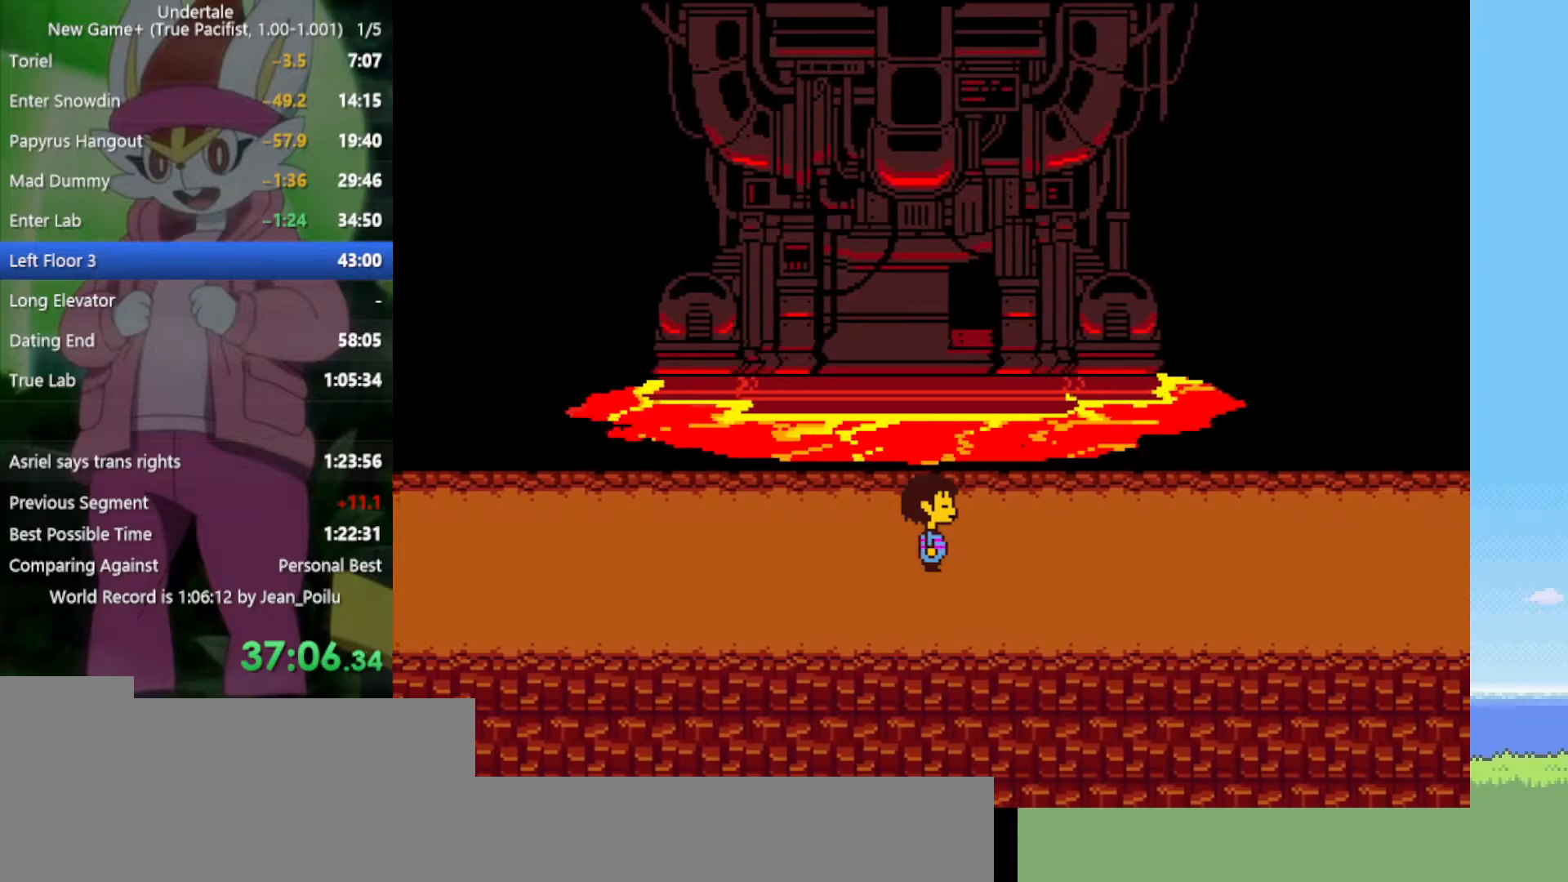
{"keys": ["right"], "events": []}
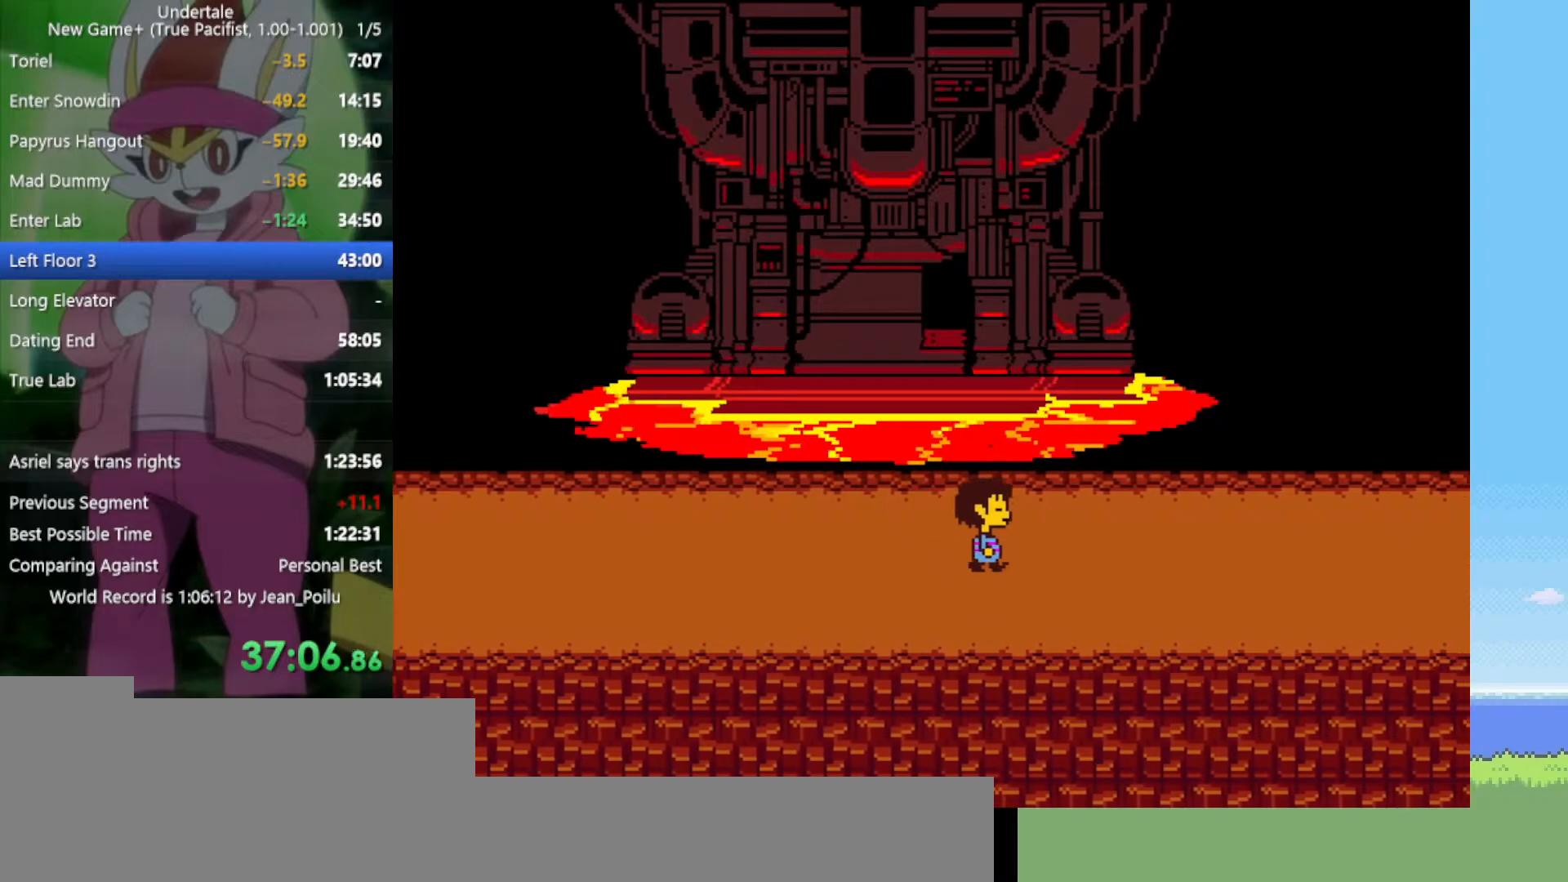
{"keys": ["right"], "events": []}
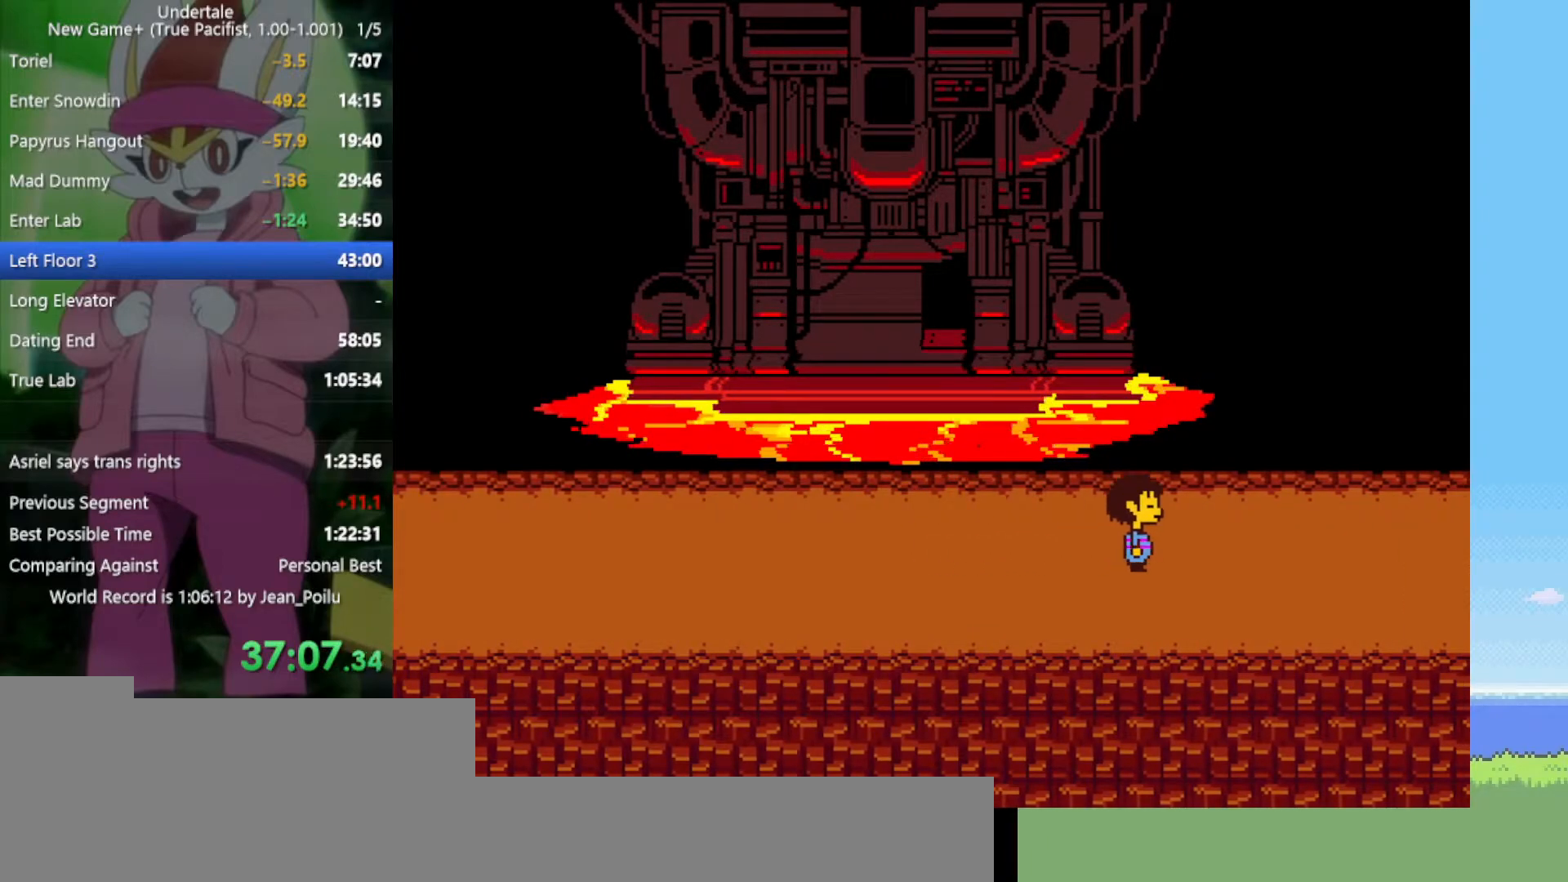
{"keys": ["right"], "events": []}
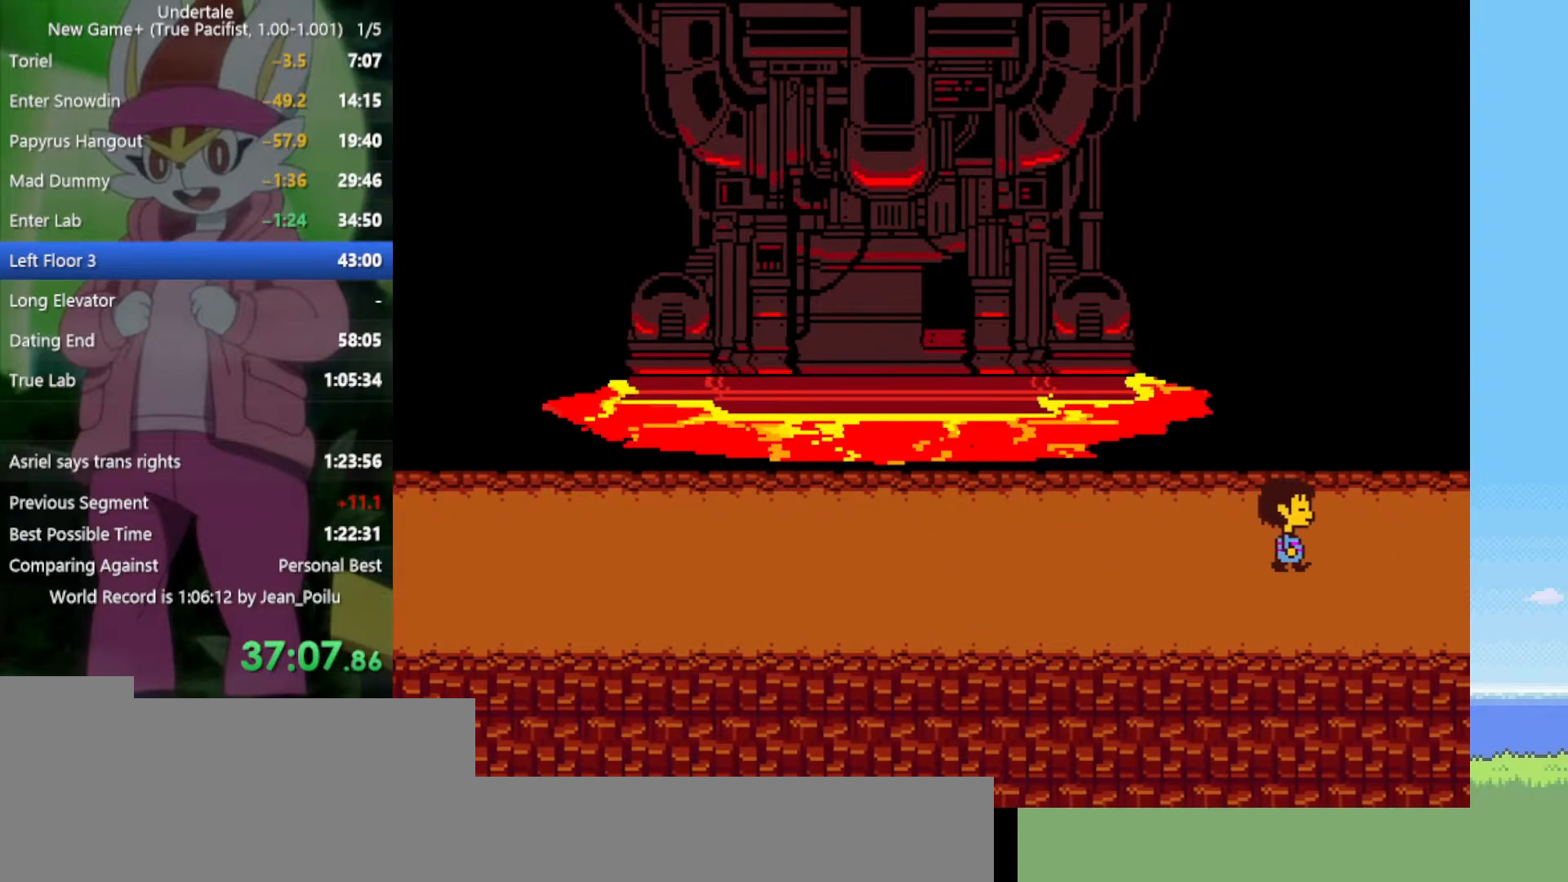
{"keys": ["right"], "events": []}
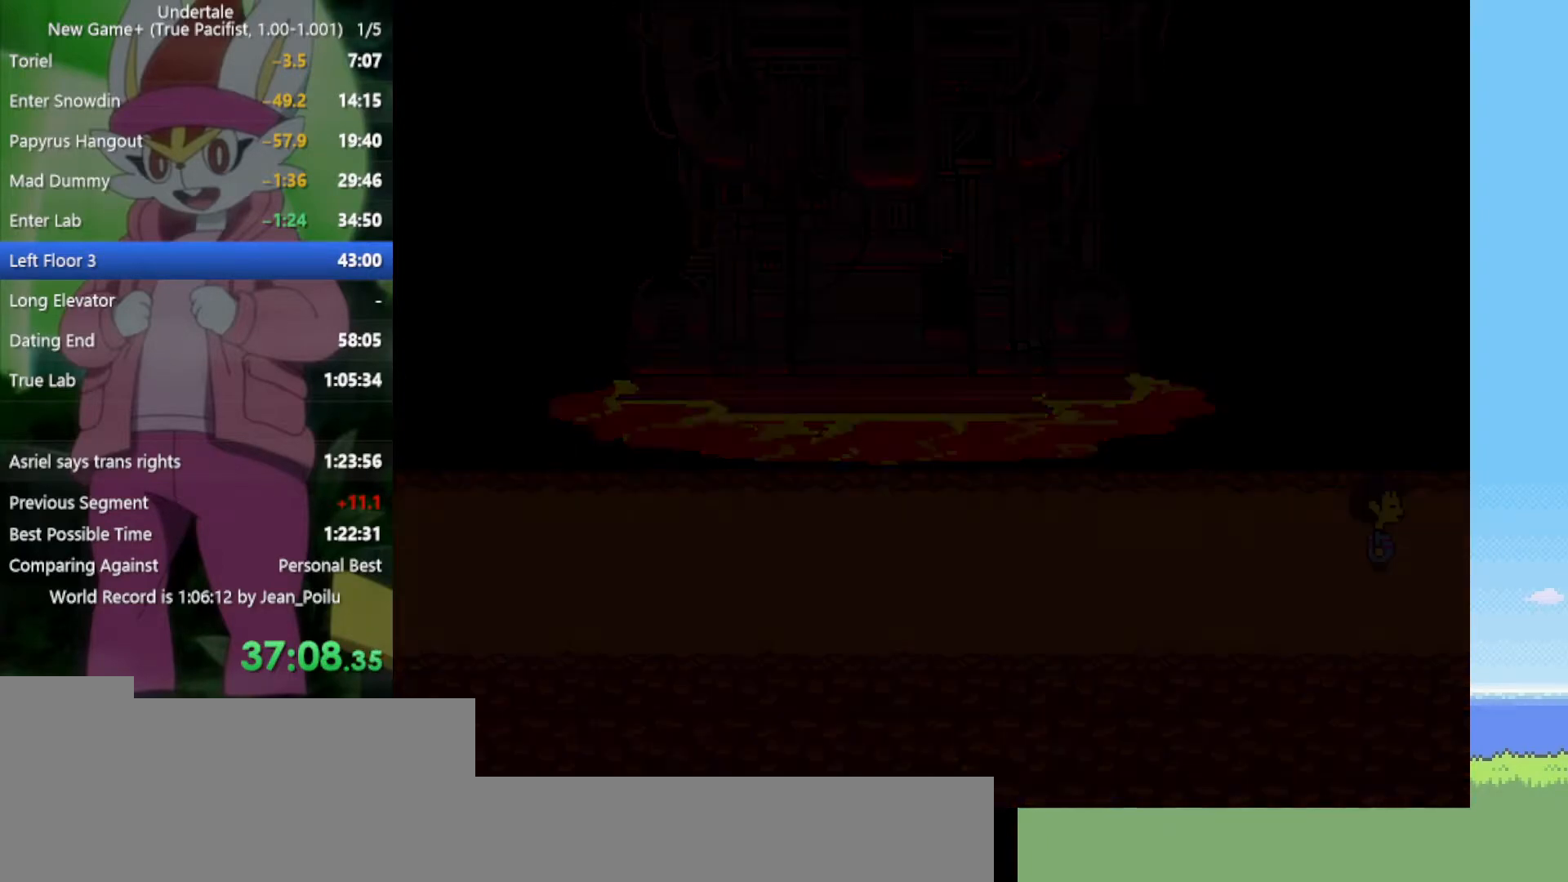
{"keys": ["right"], "events": []}
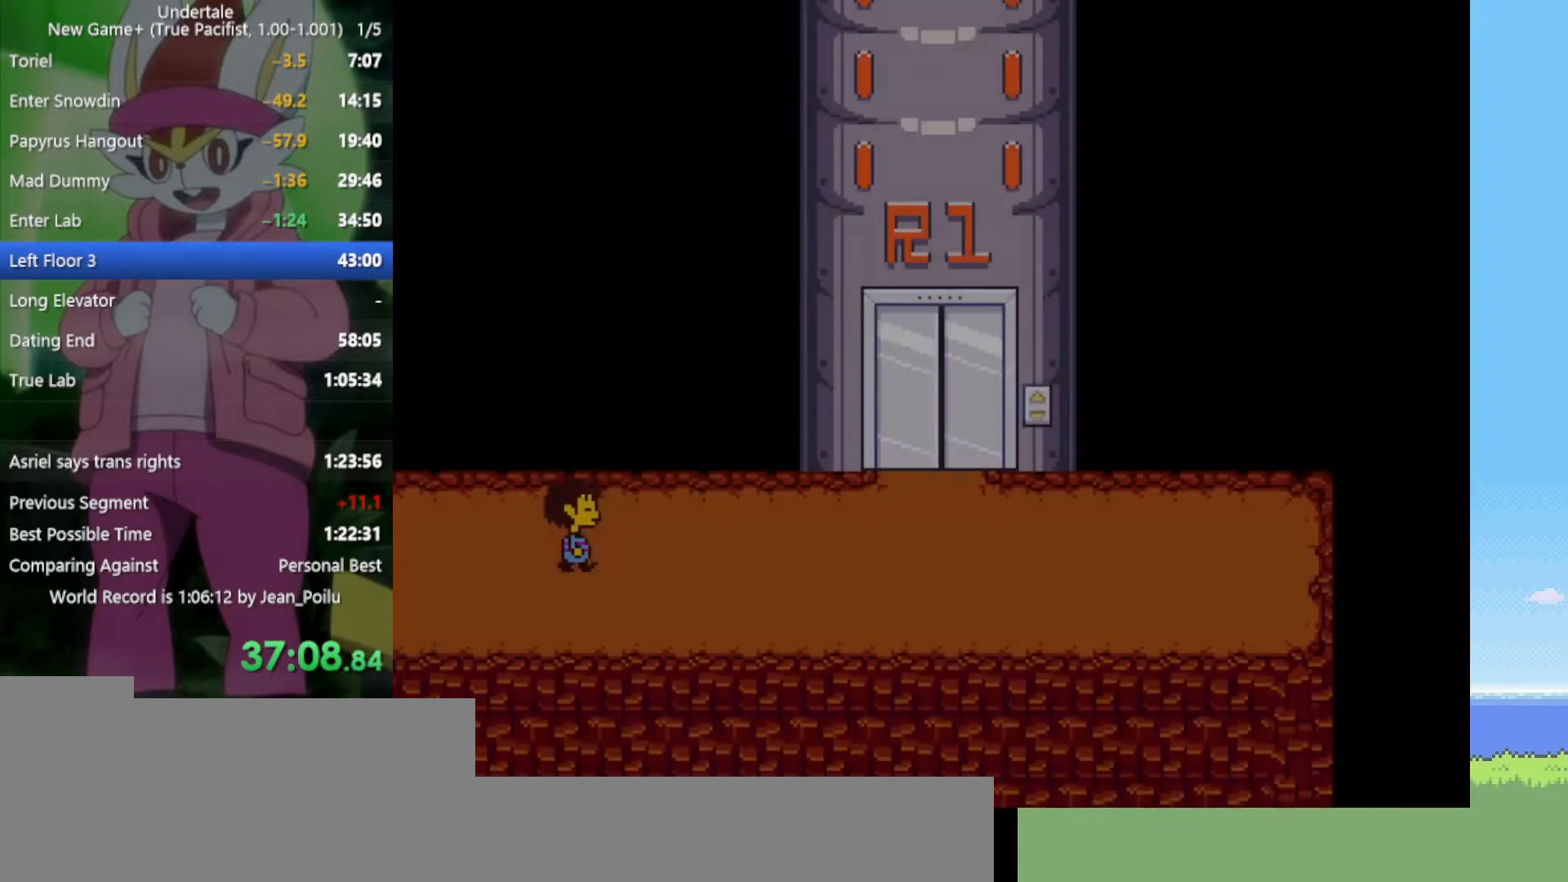
{"keys": ["right"], "events": [[284, "up", "down"], [417, "up", "up"]]}
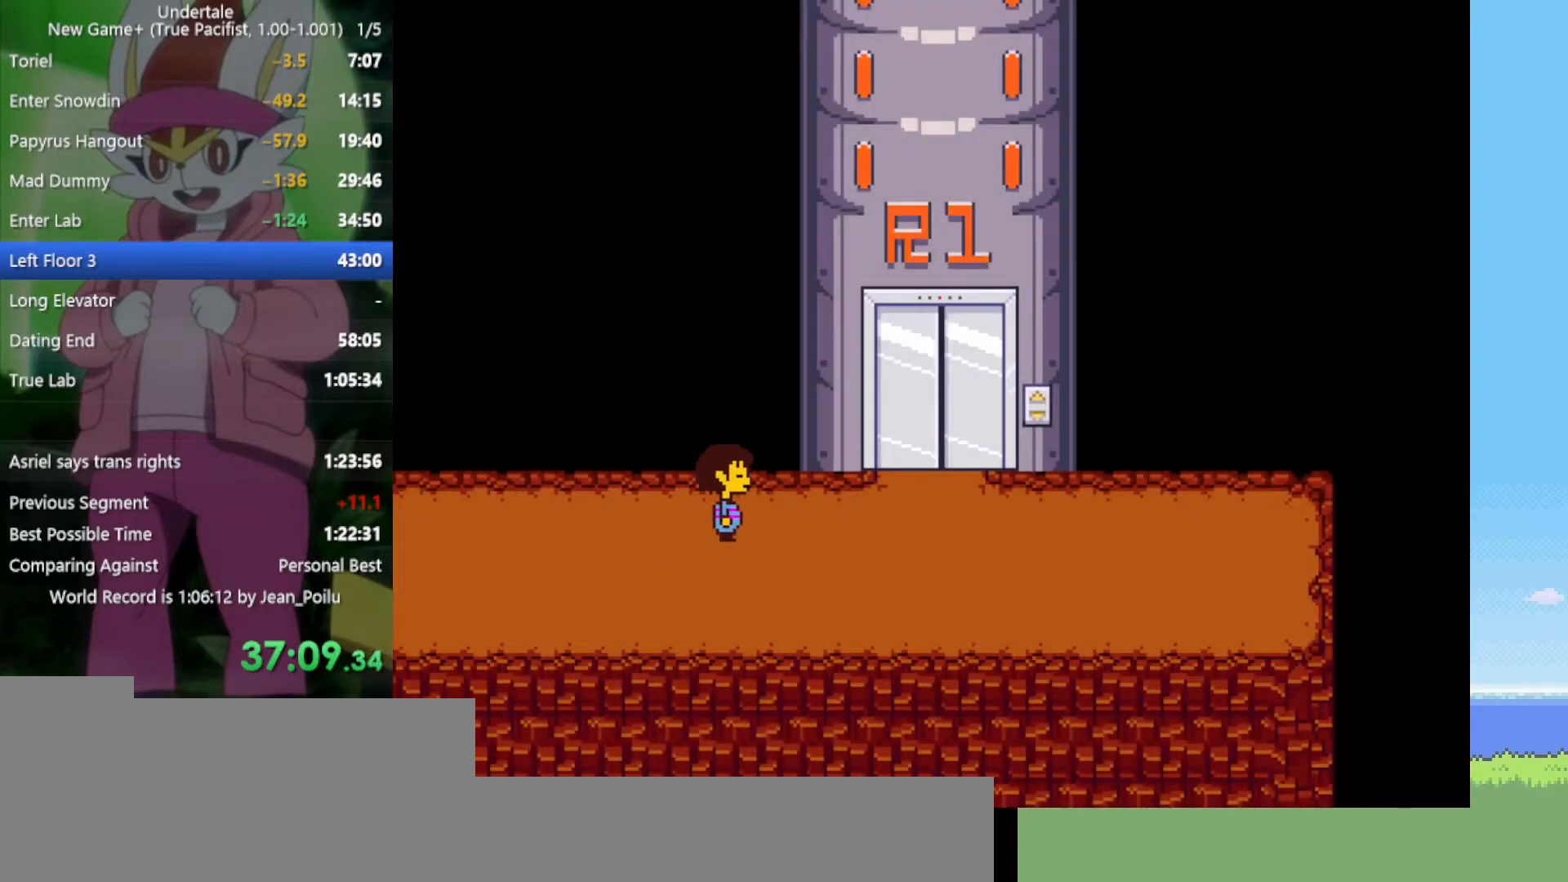
{"keys": ["right"], "events": []}
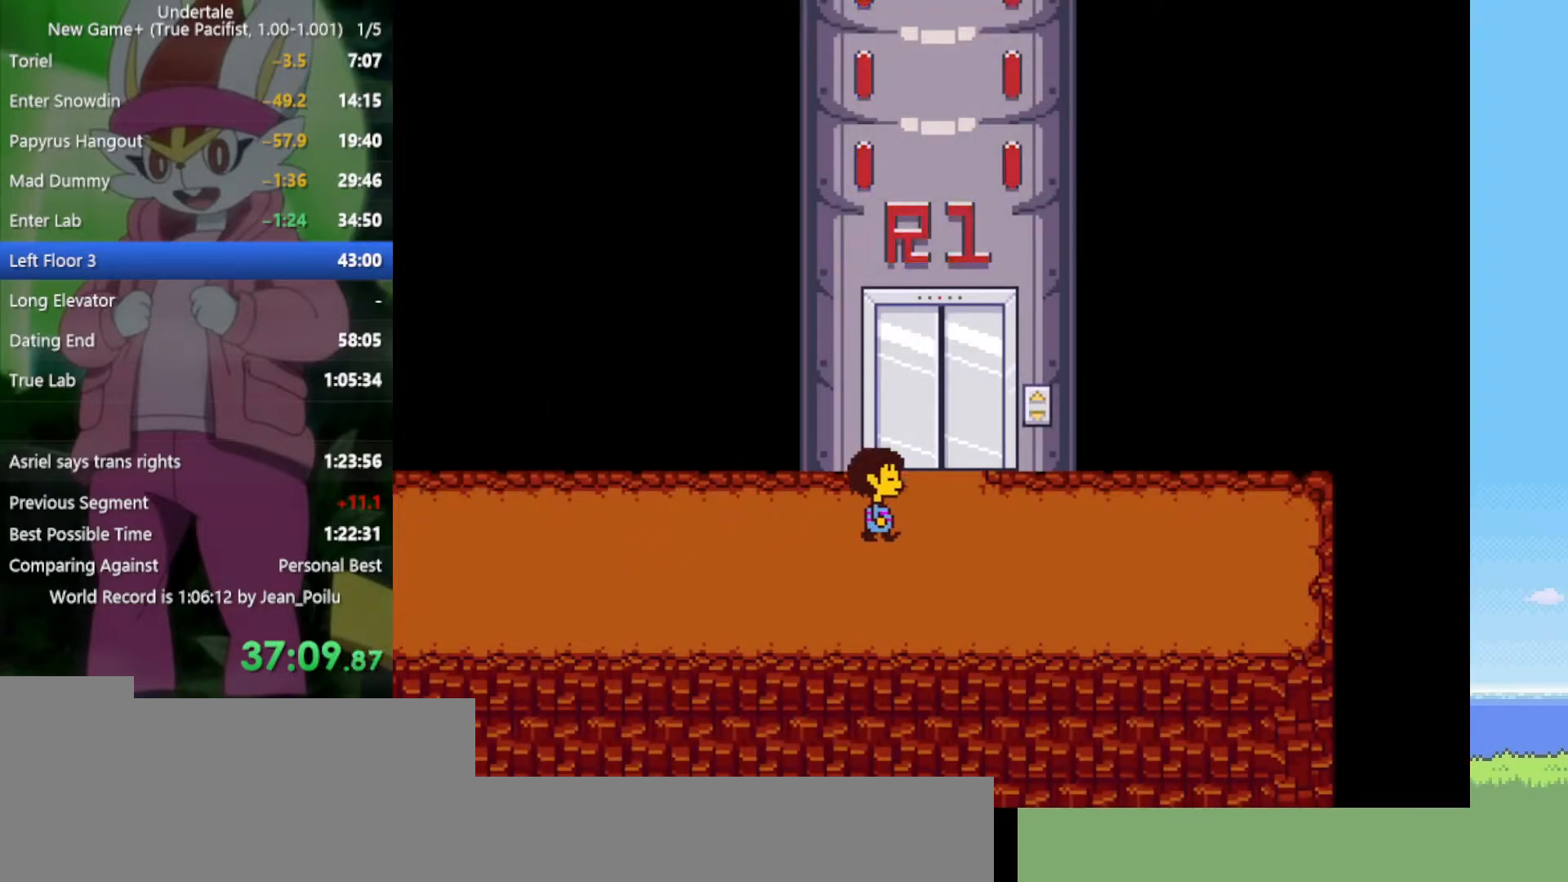
{"keys": ["up"], "events": [[117, "up", "down"], [250, "right", "up"], [250, "z", "down"], [334, "z", "up"]]}
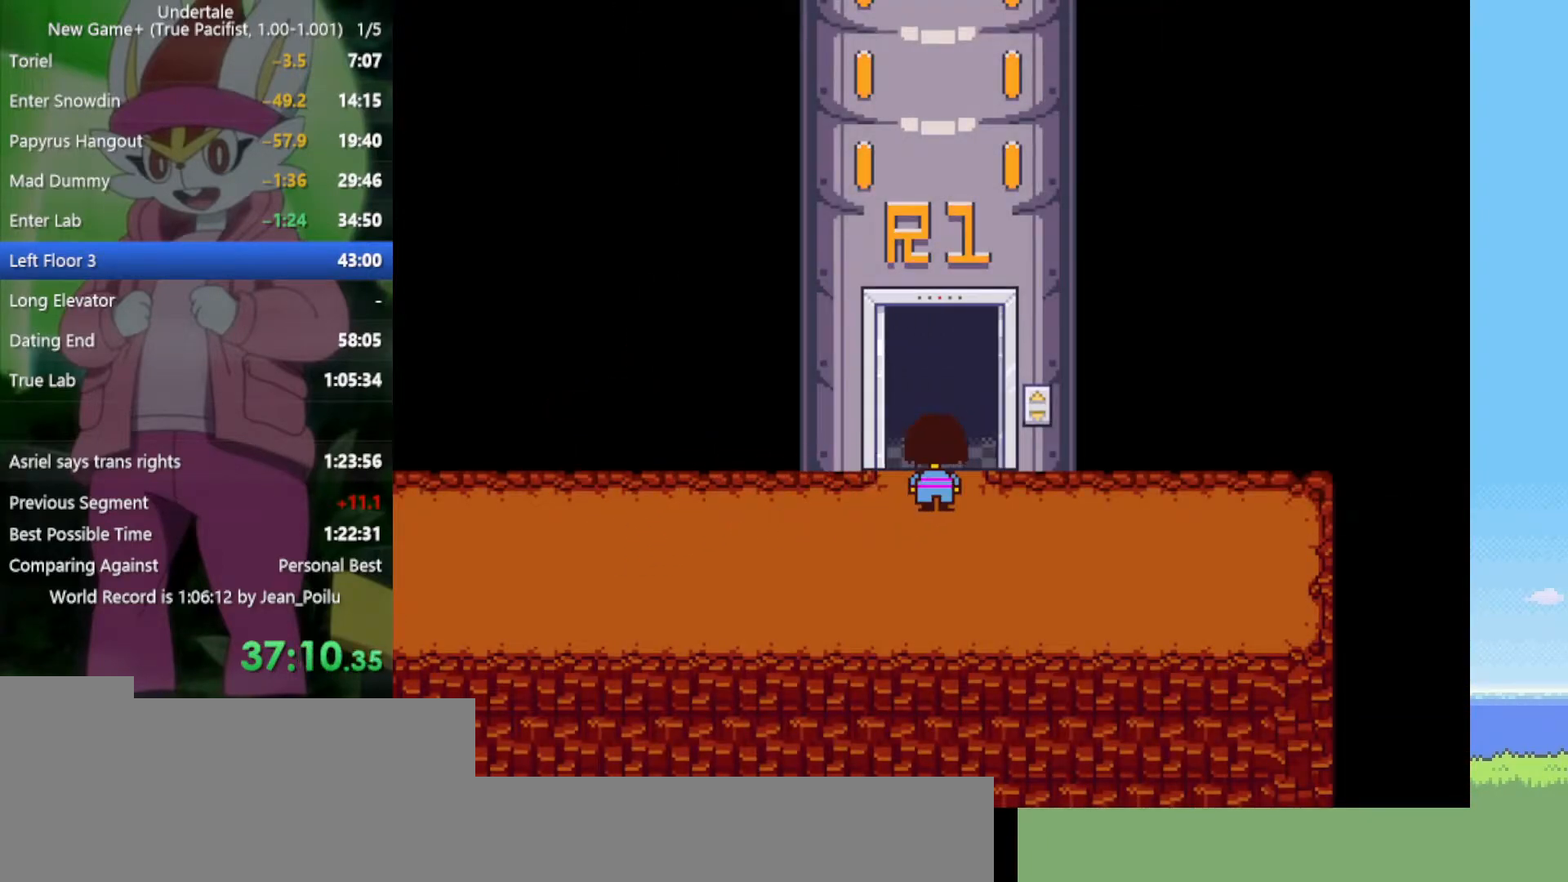
{"keys": ["up"], "events": []}
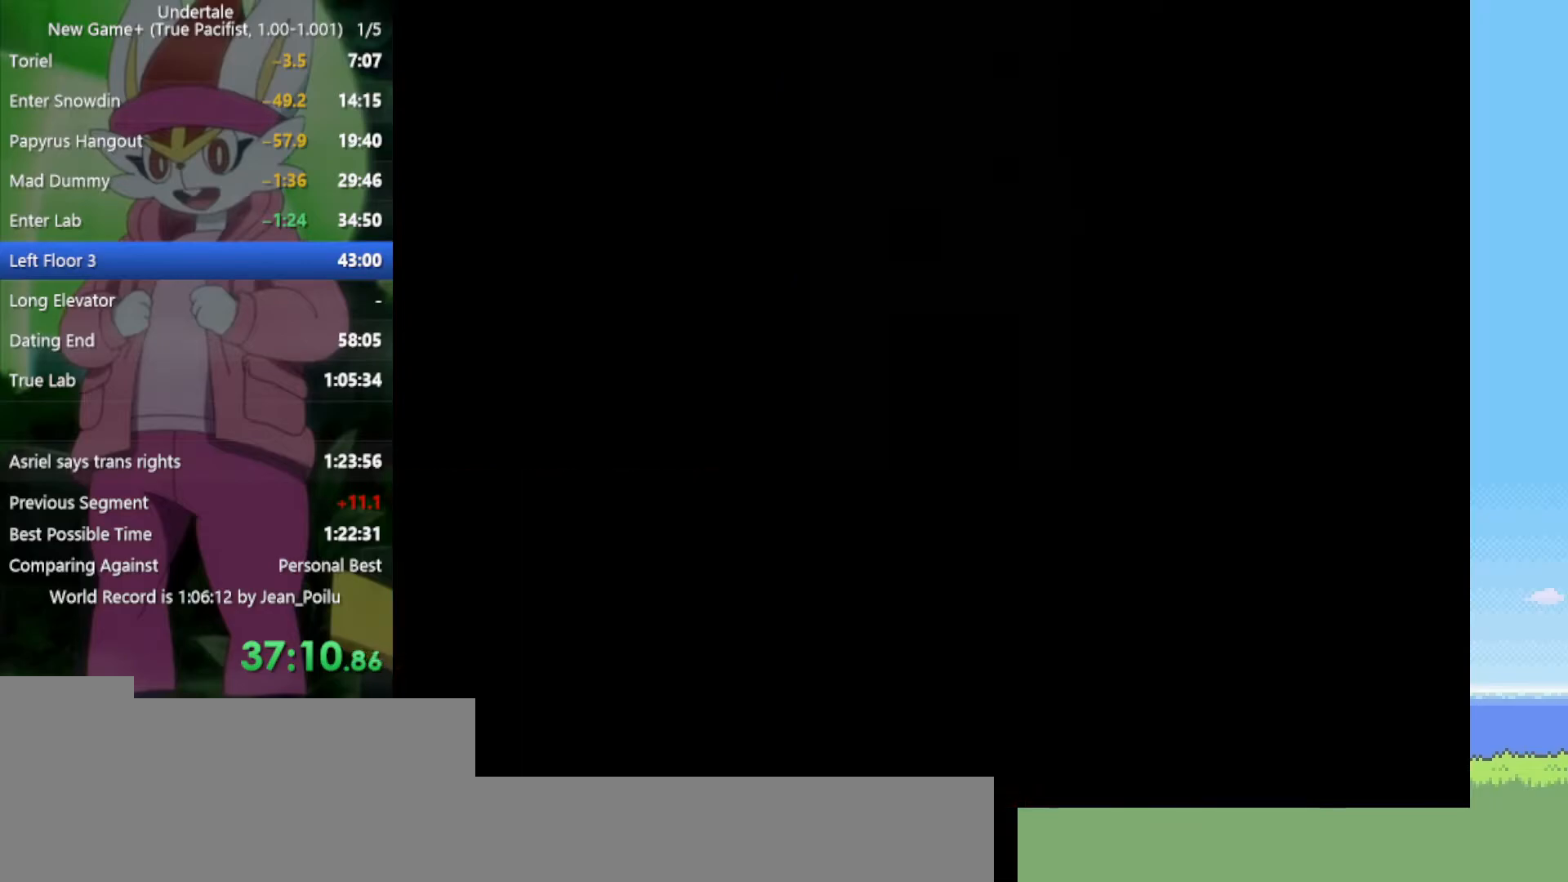
{"keys": ["up"], "events": []}
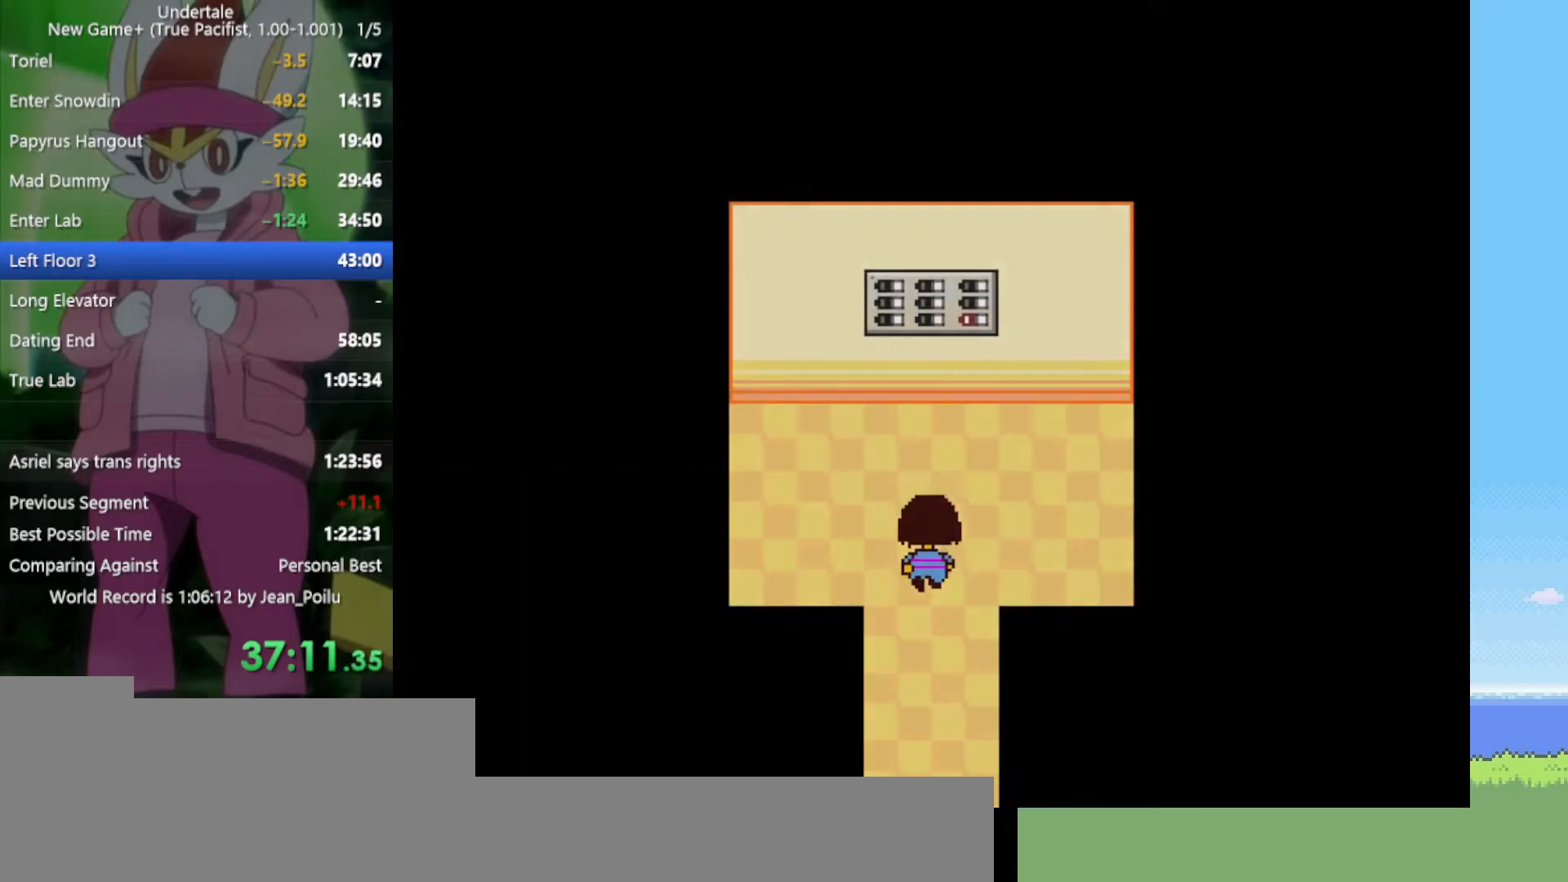
{"keys": ["up", "z"], "events": [[484, "z", "down"]]}
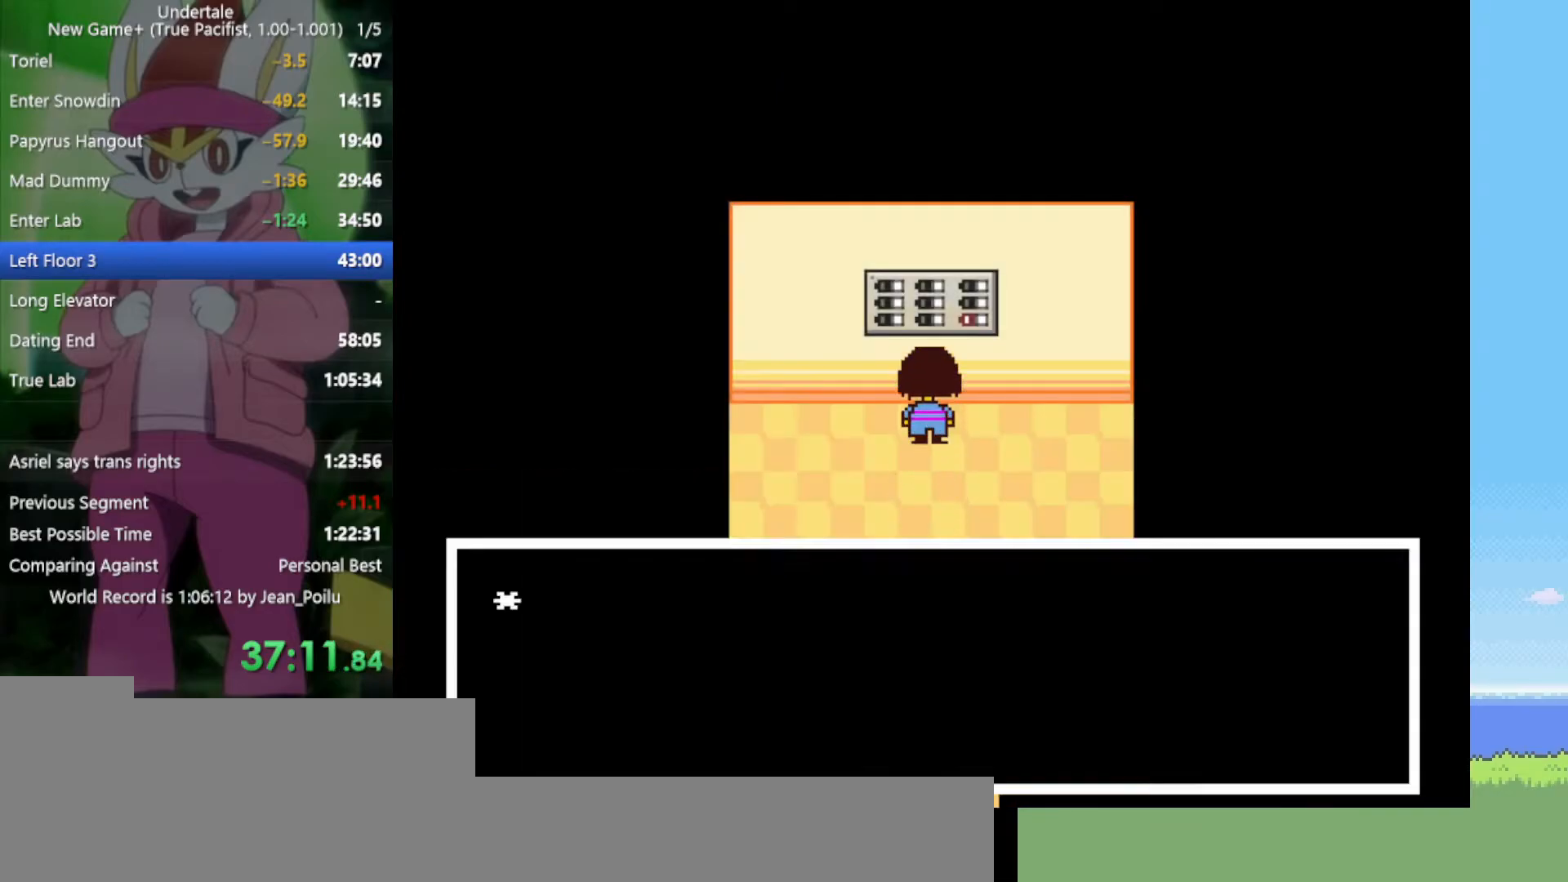
{"keys": [], "events": [[84, "x", "down"], [134, "z", "up"], [167, "up", "up"], [167, "x", "up"], [267, "z", "down"], [317, "z", "up"], [400, "z", "down"], [450, "z", "up"]]}
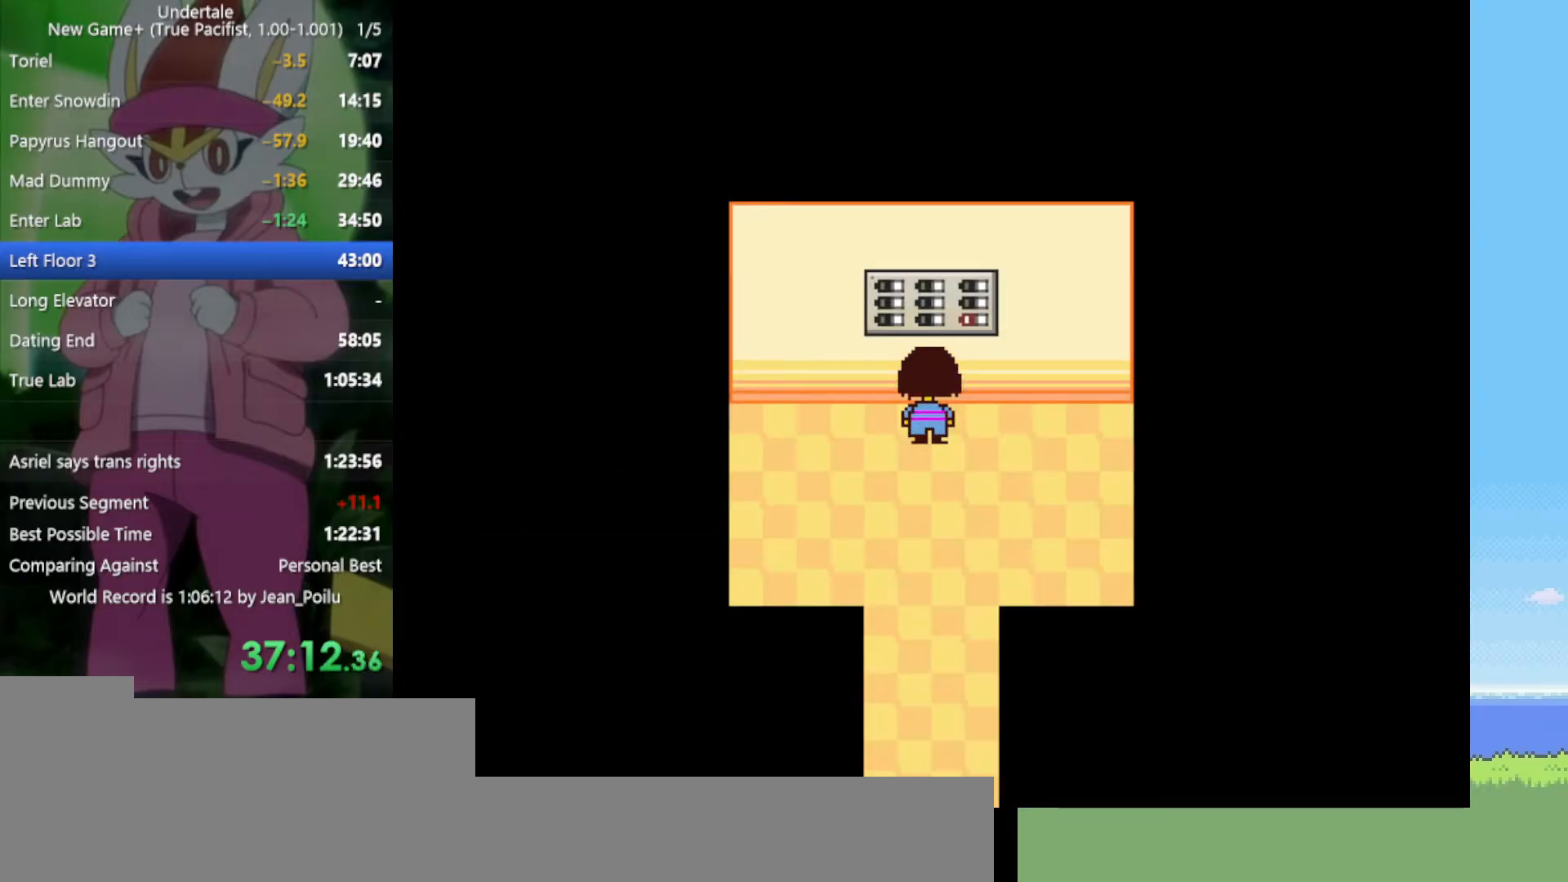
{"keys": ["down"], "events": [[34, "z", "down"], [134, "z", "up"], [184, "z", "down"], [267, "down", "down"], [267, "z", "up"]]}
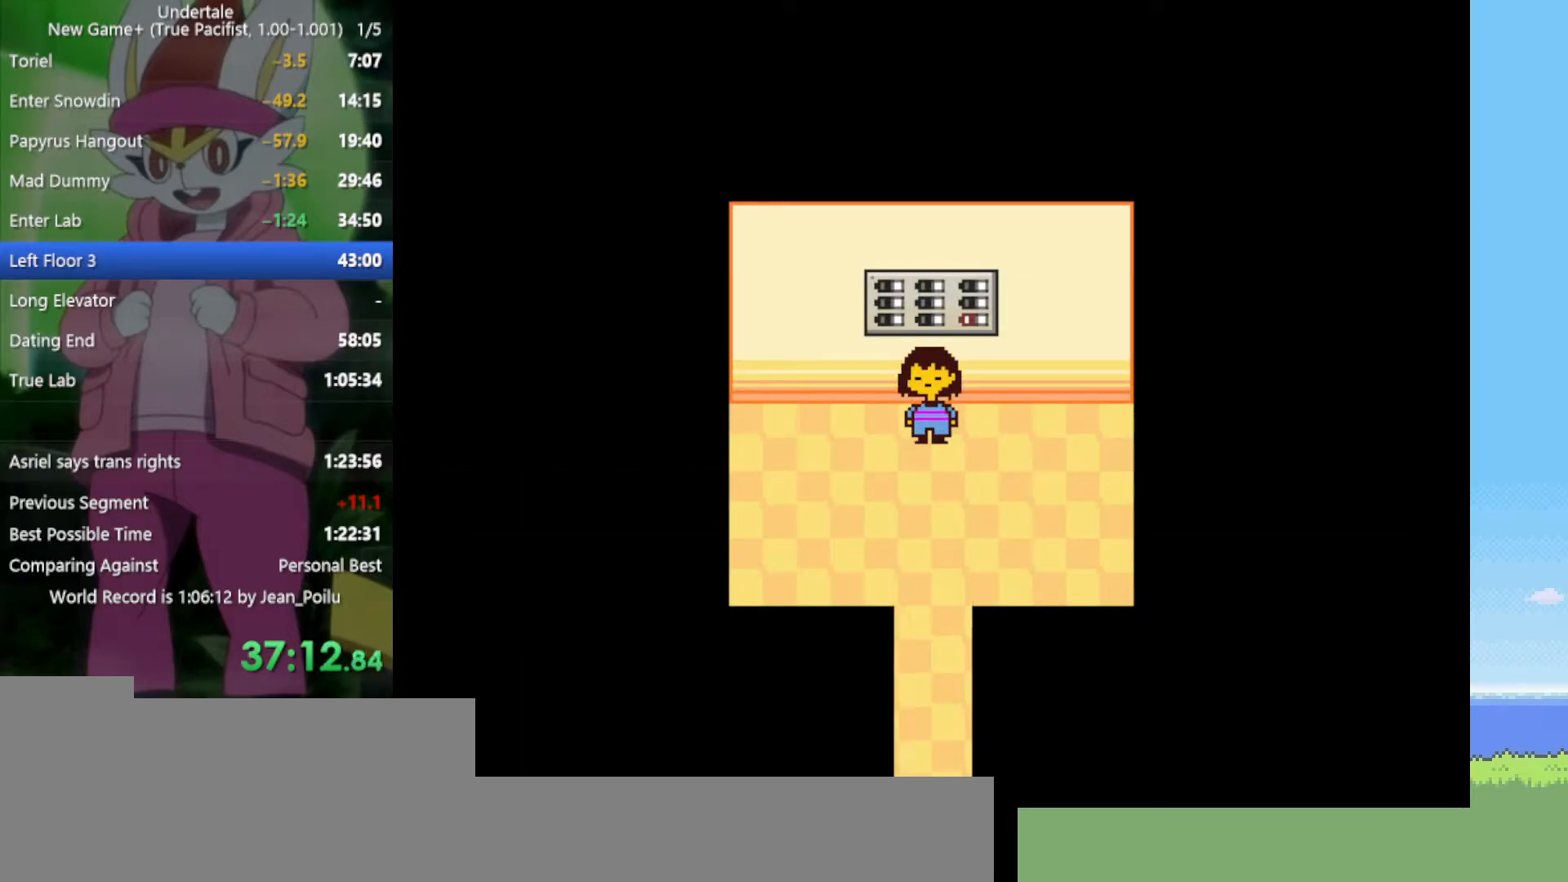
{"keys": ["down"], "events": []}
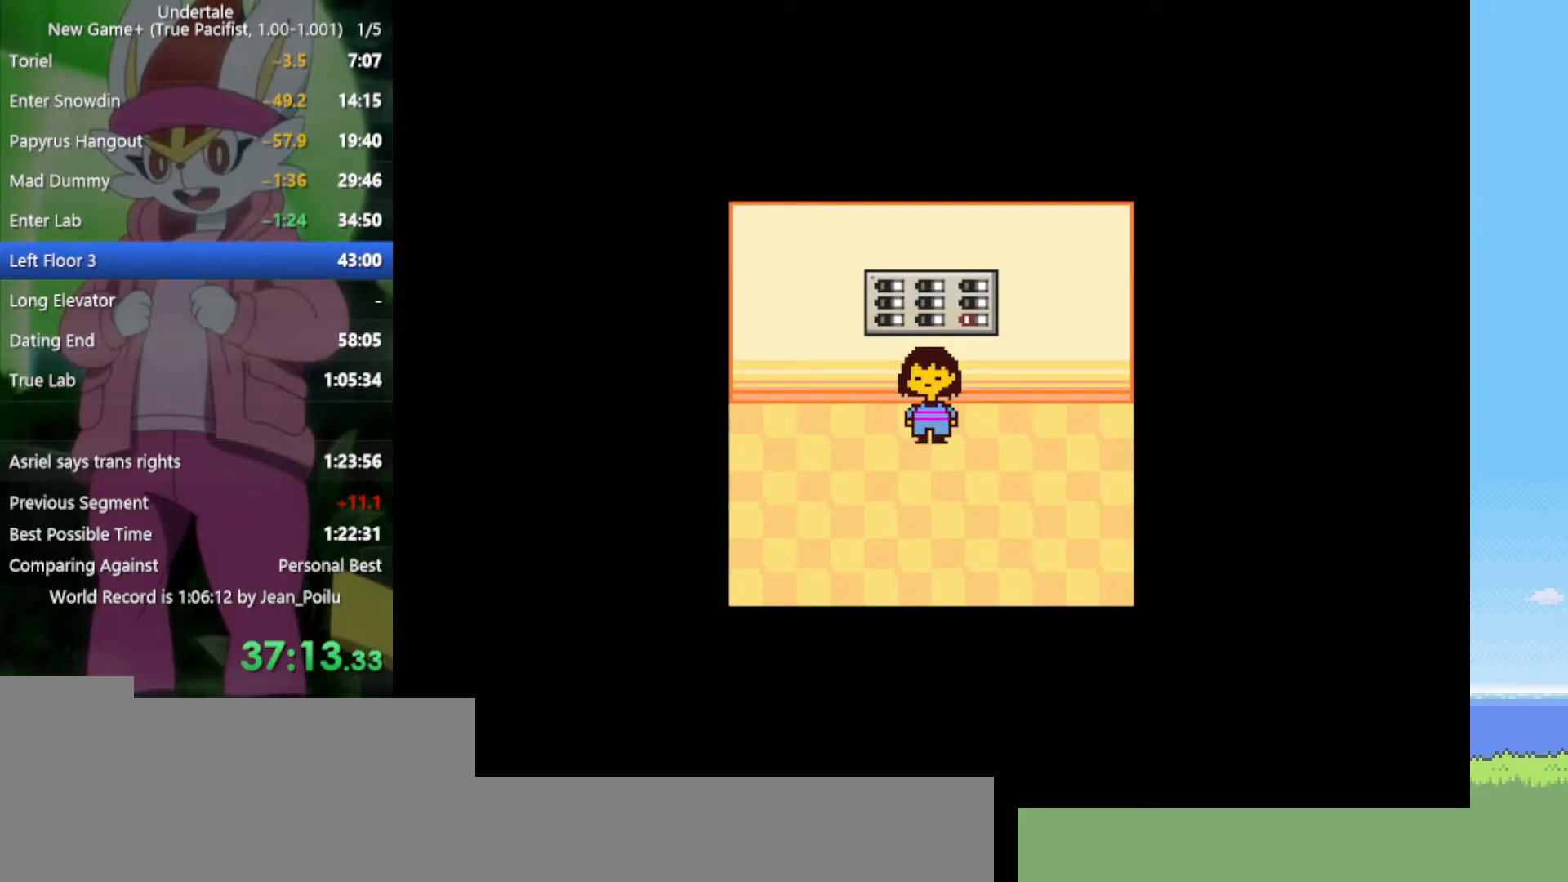
{"keys": ["down"], "events": []}
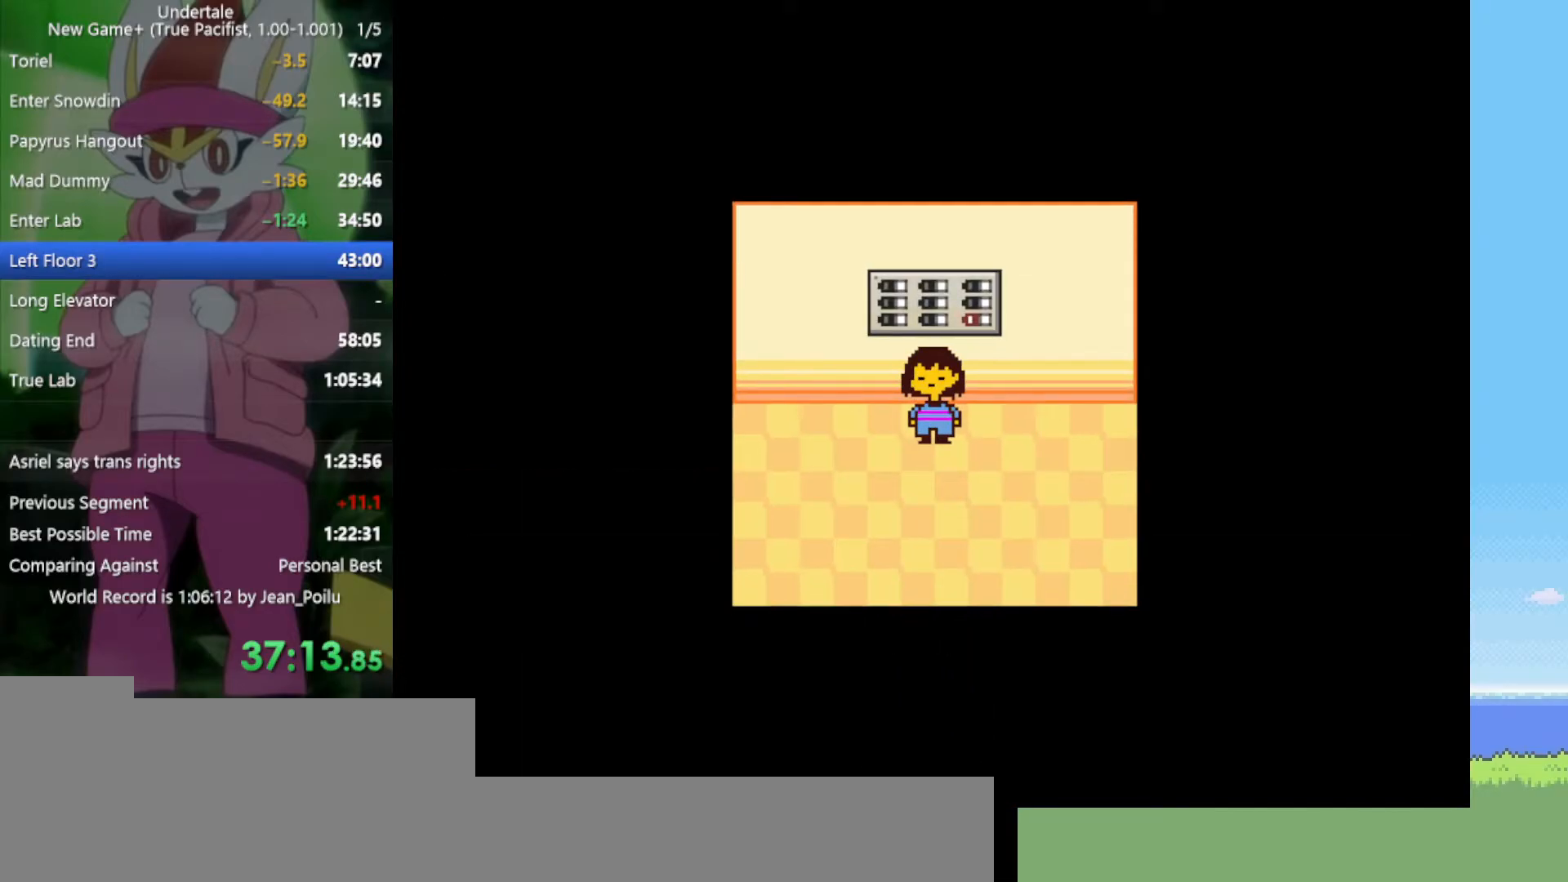
{"keys": ["down"], "events": []}
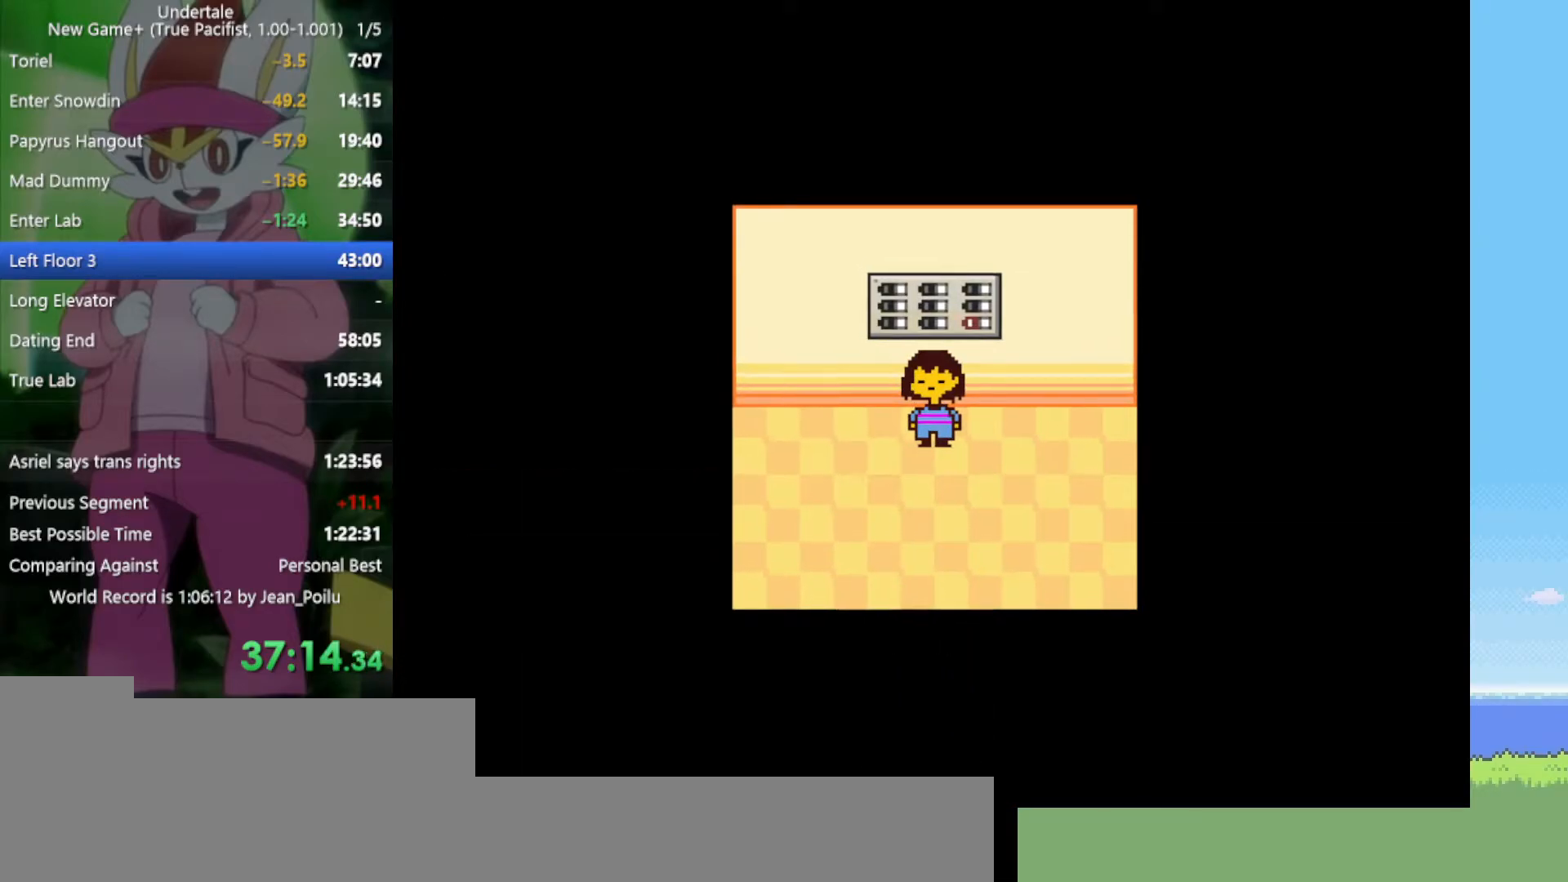
{"keys": ["down"], "events": []}
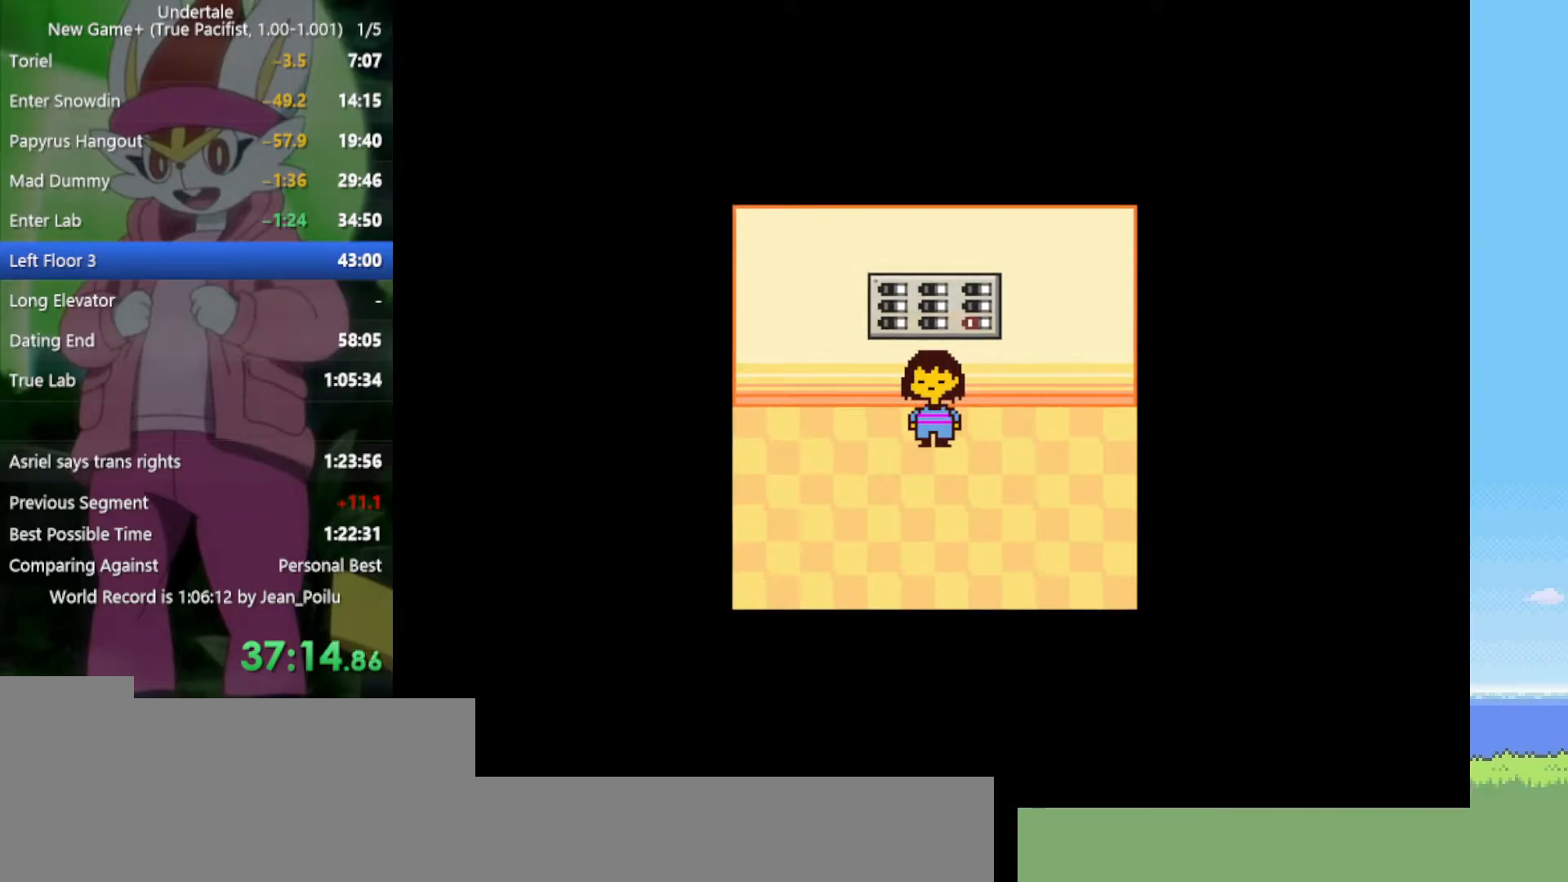
{"keys": ["down"], "events": []}
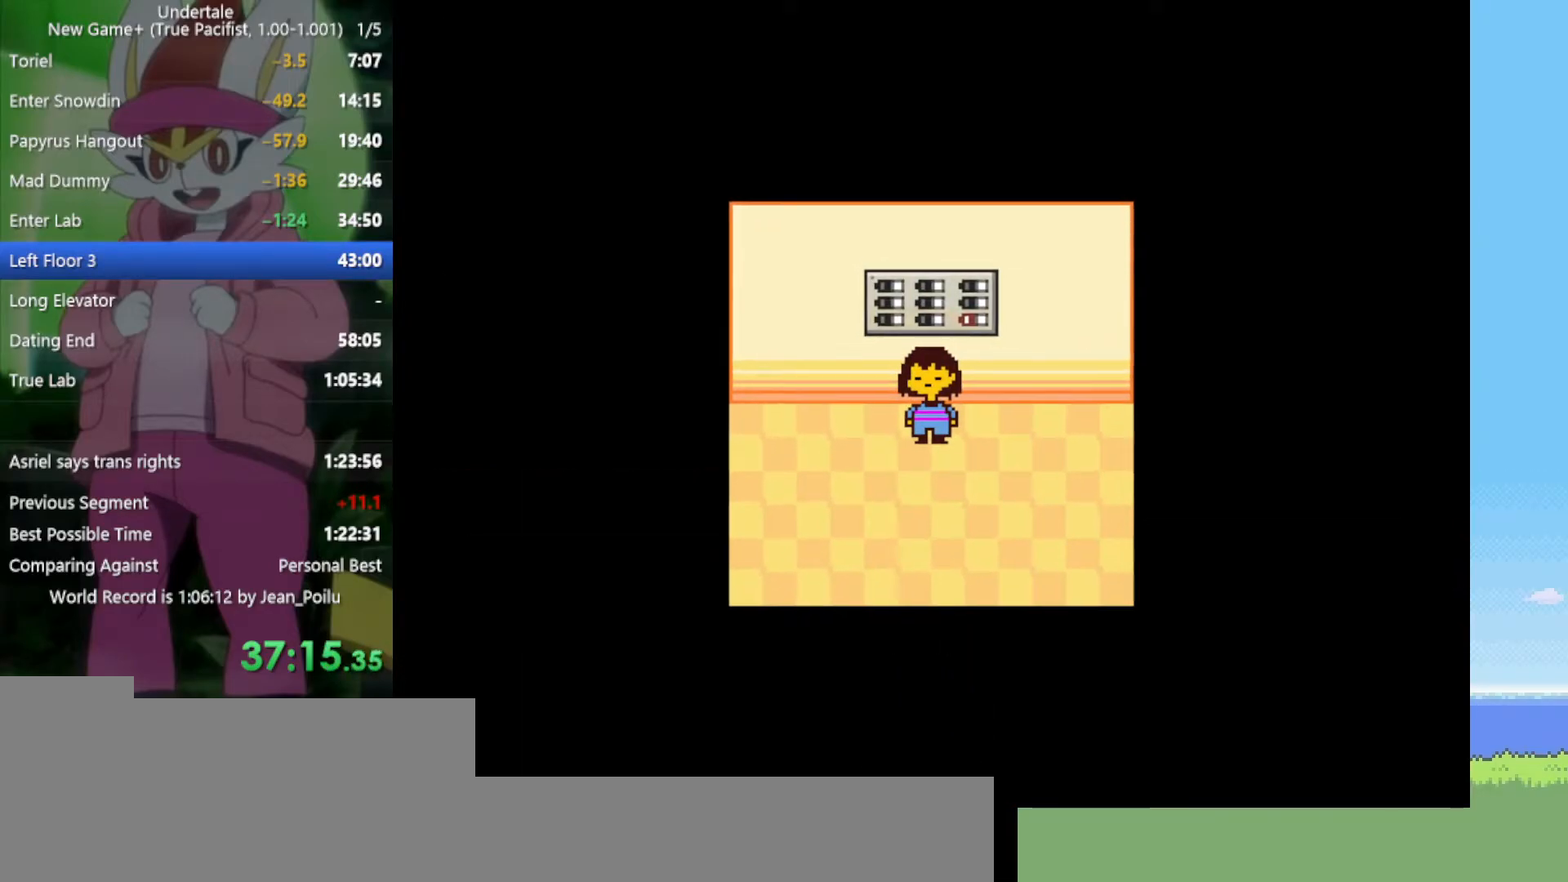
{"keys": ["down"], "events": []}
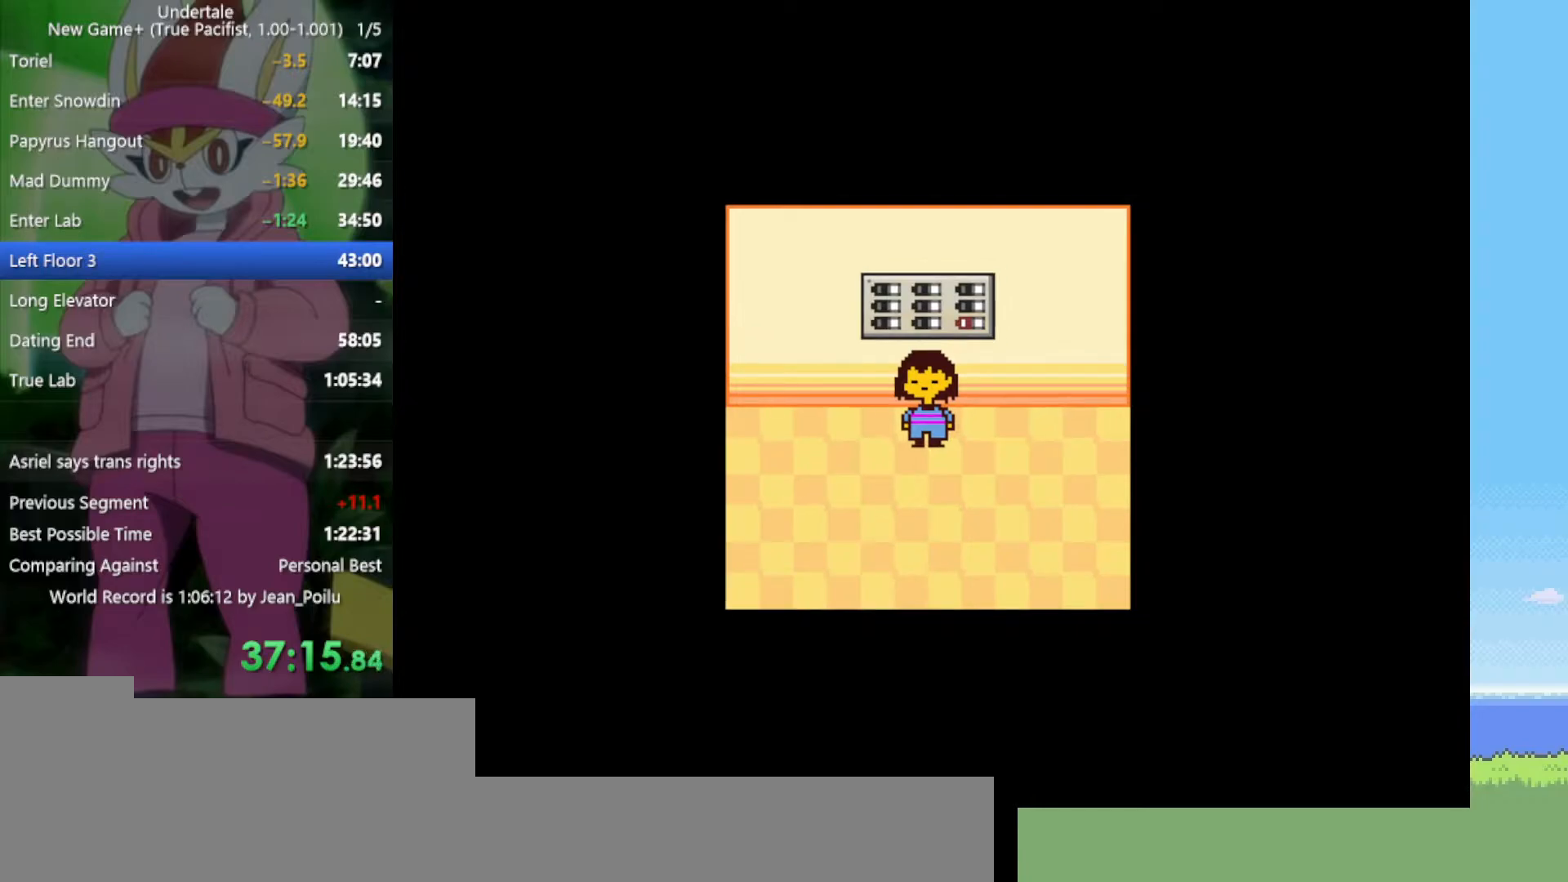
{"keys": ["down"], "events": []}
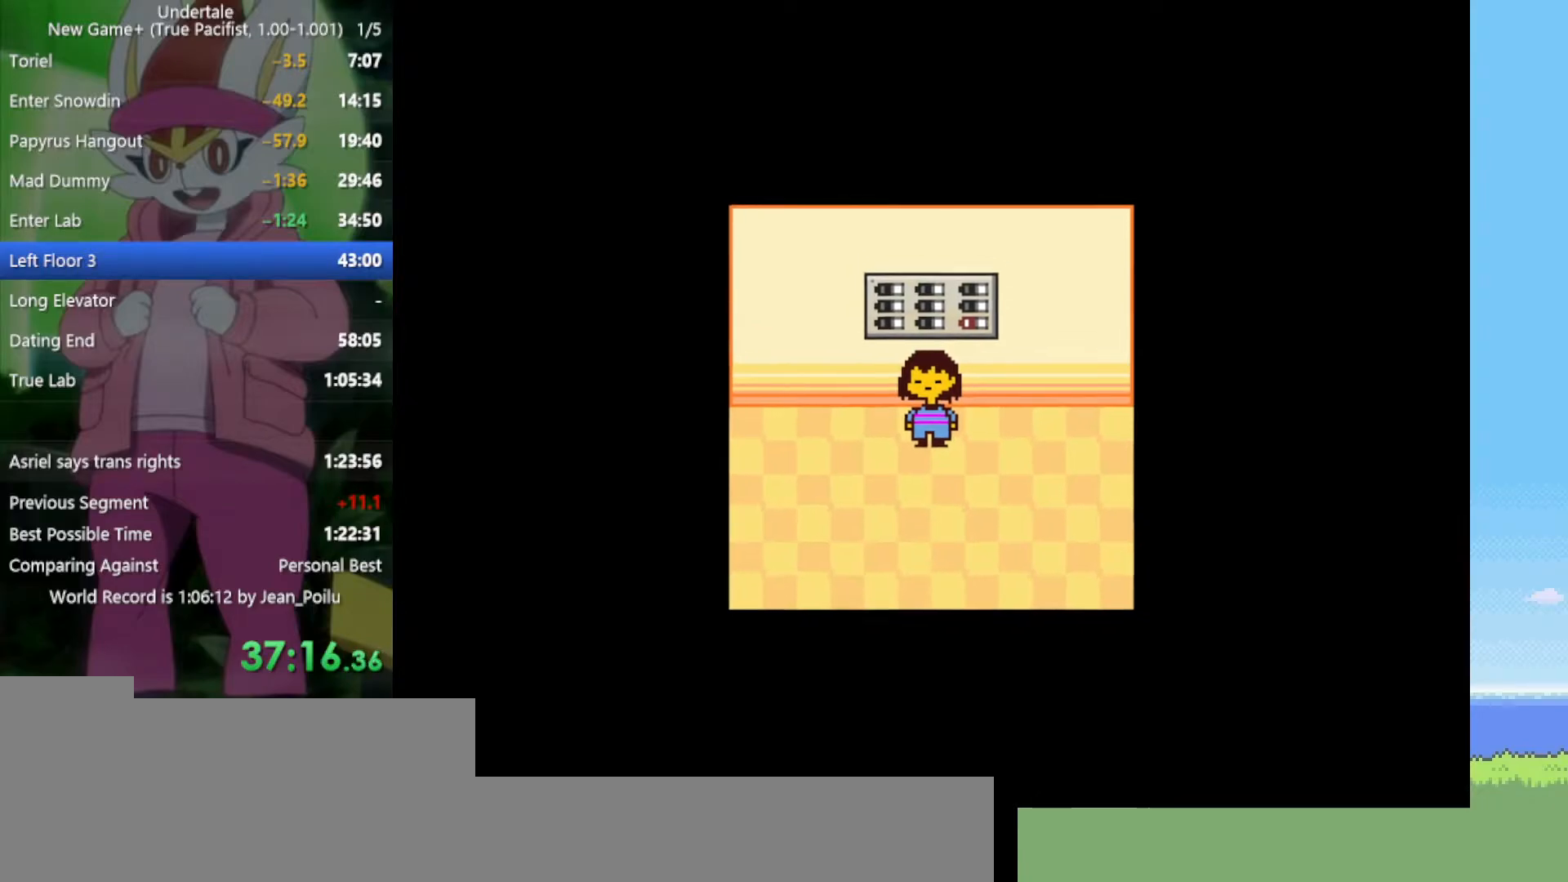
{"keys": ["down"], "events": []}
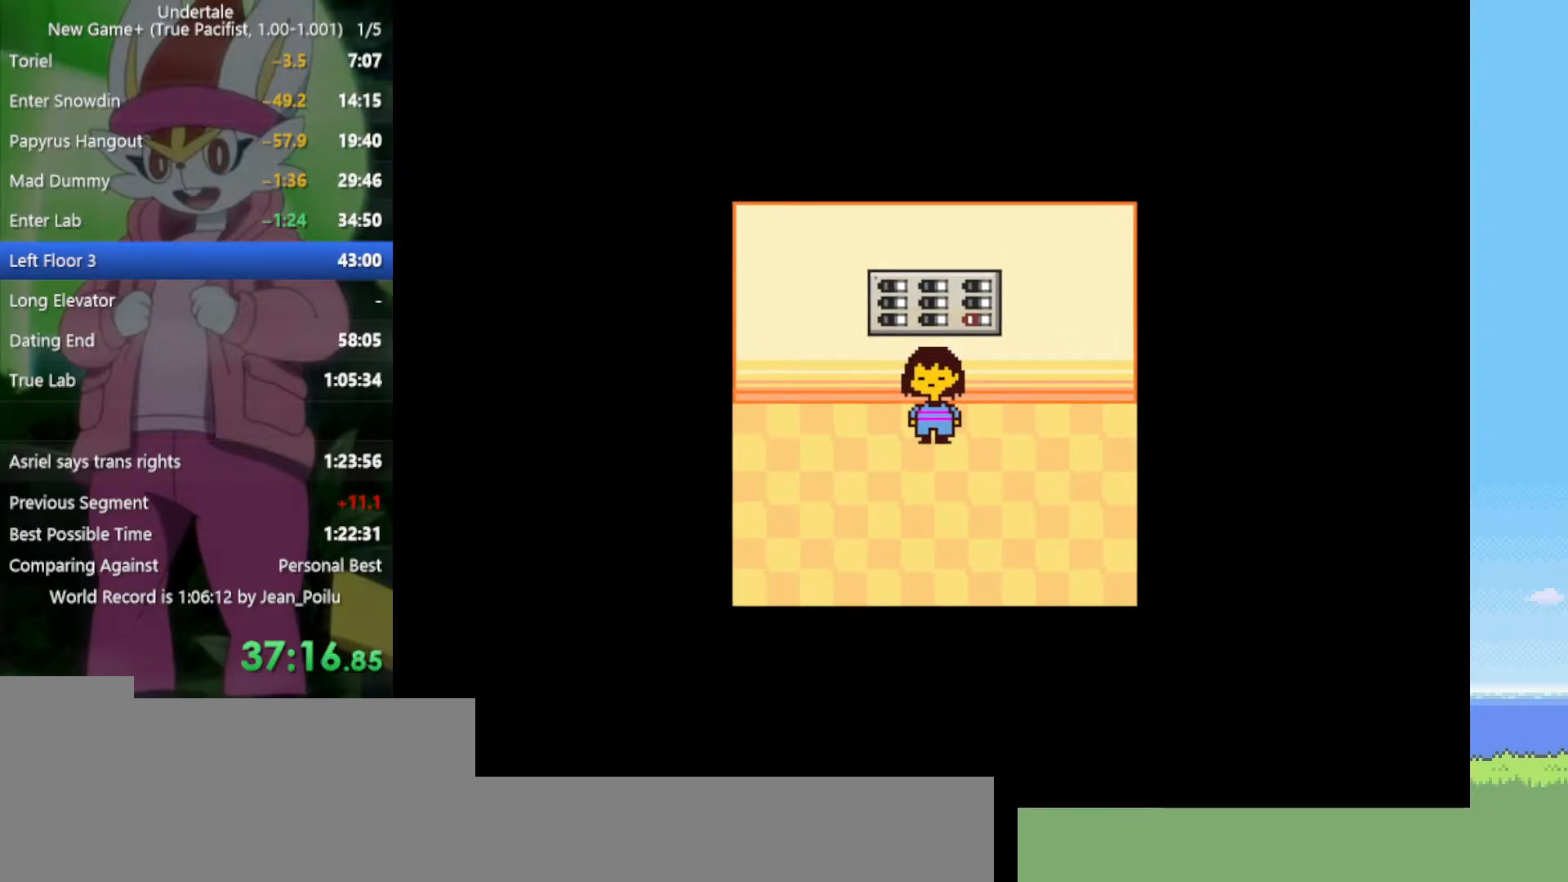
{"keys": ["down"], "events": []}
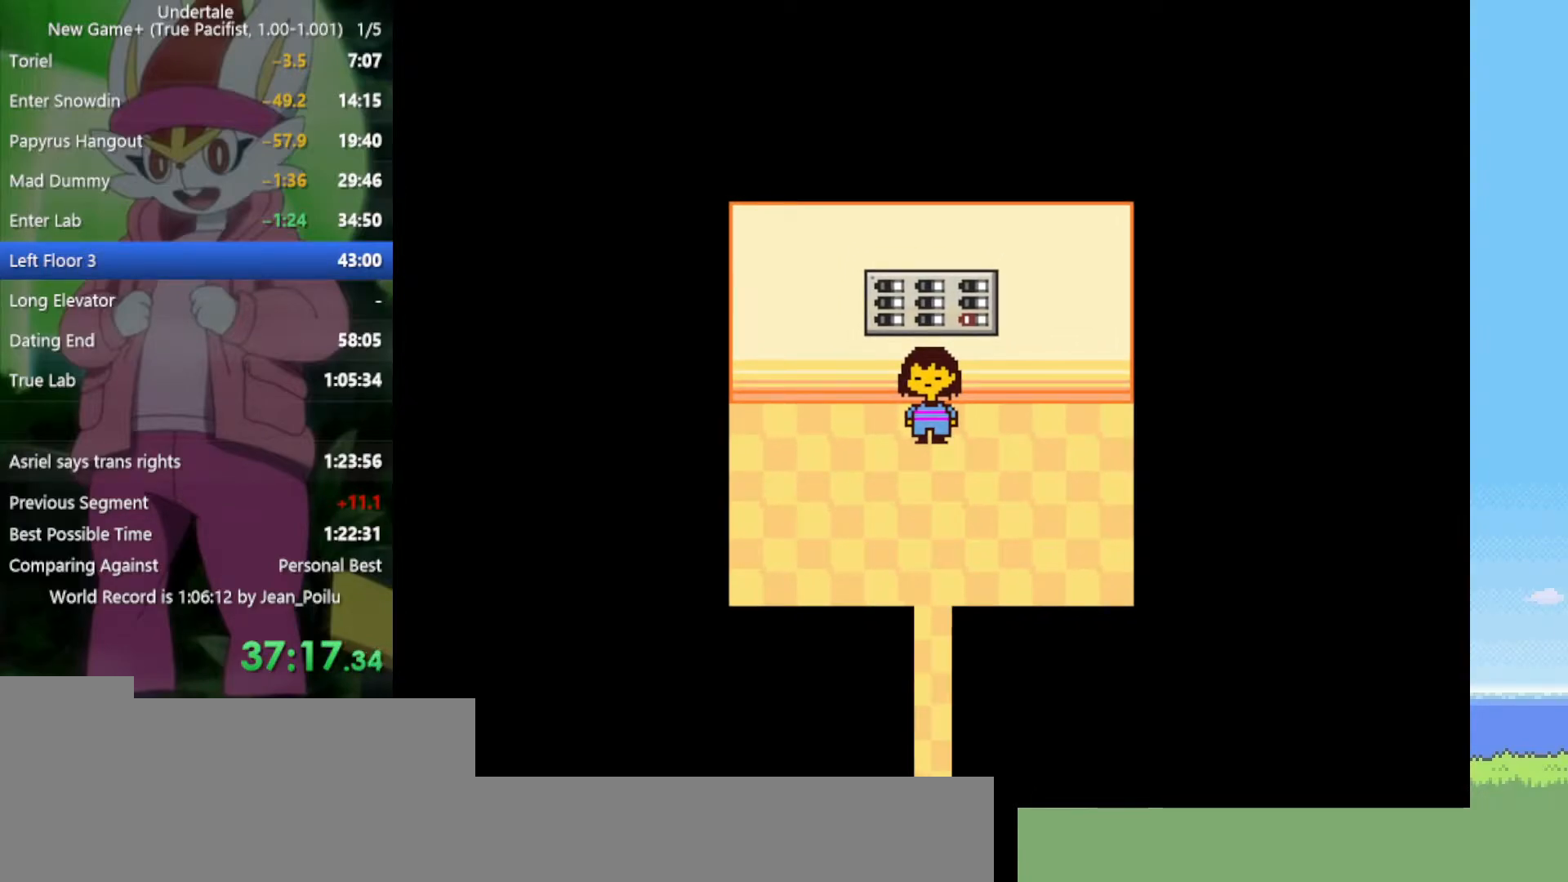
{"keys": ["down"], "events": []}
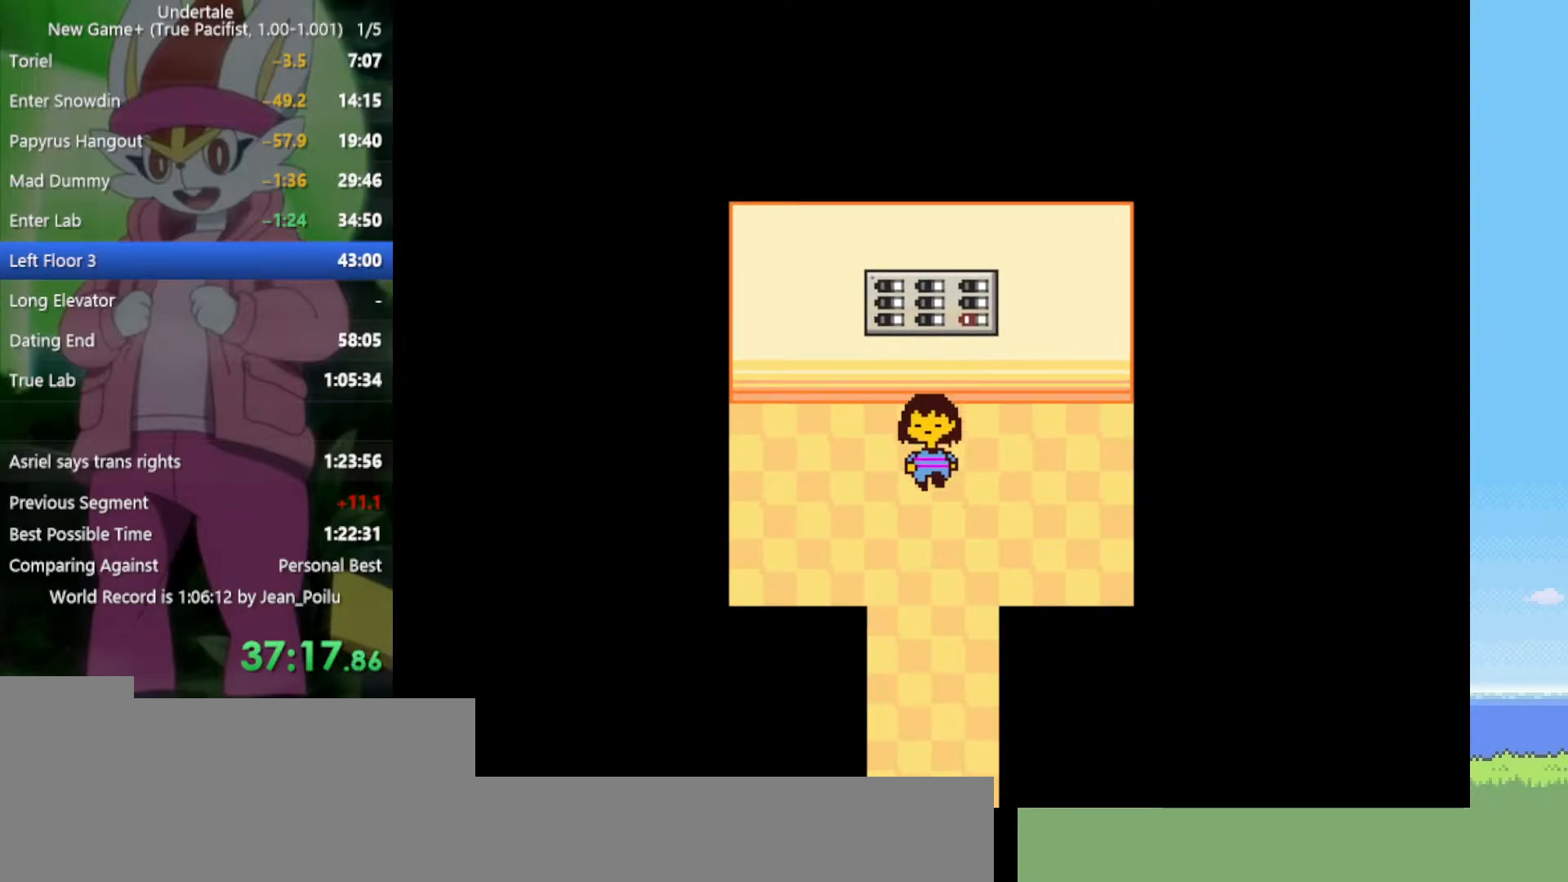
{"keys": ["down"], "events": []}
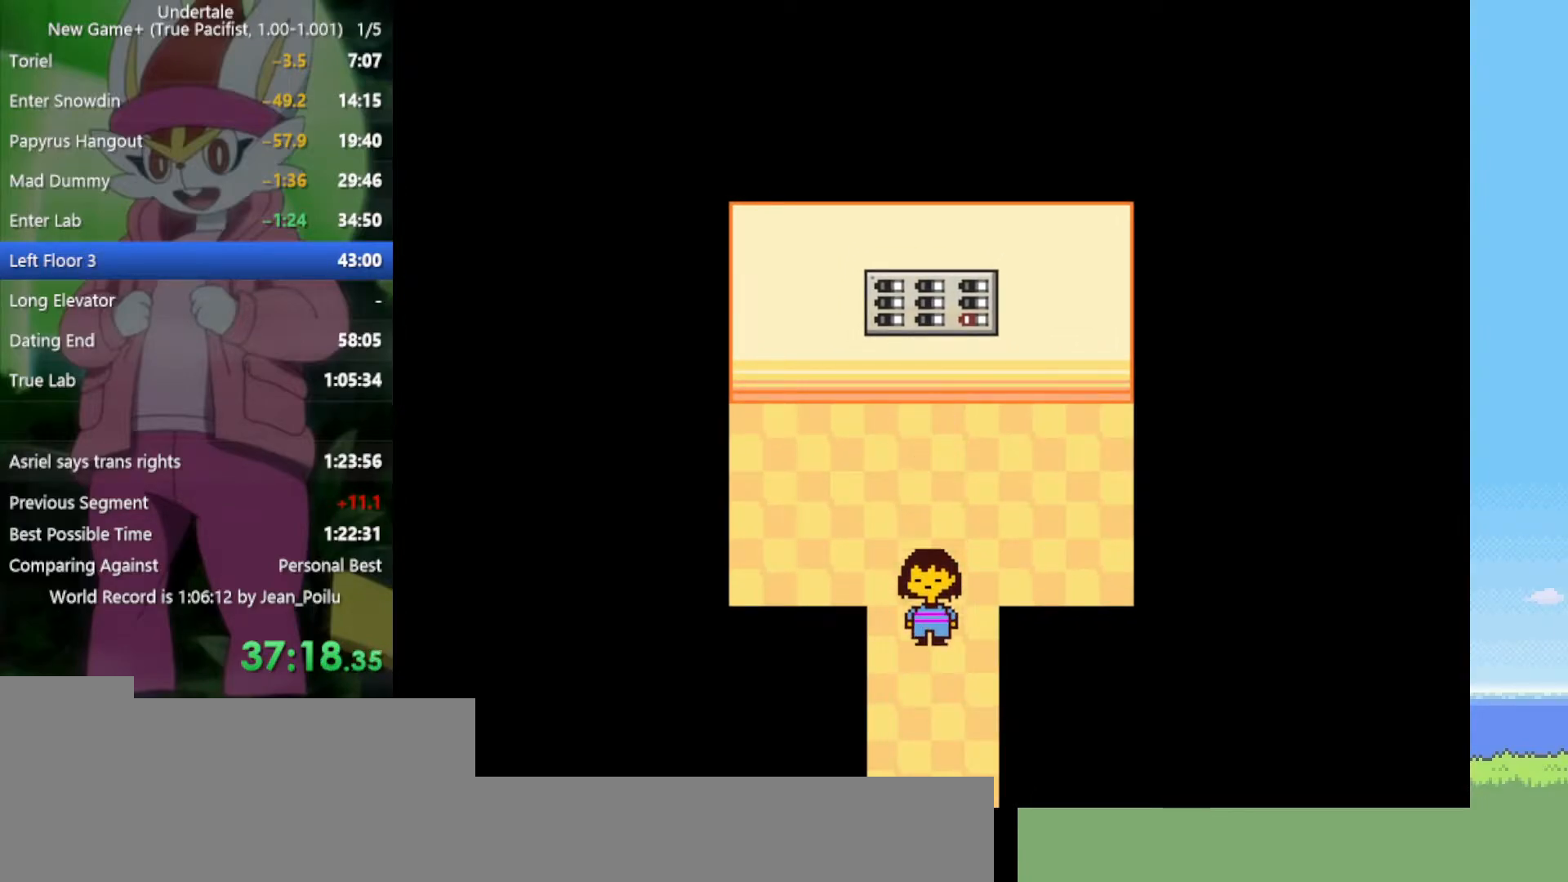
{"keys": ["down"], "events": []}
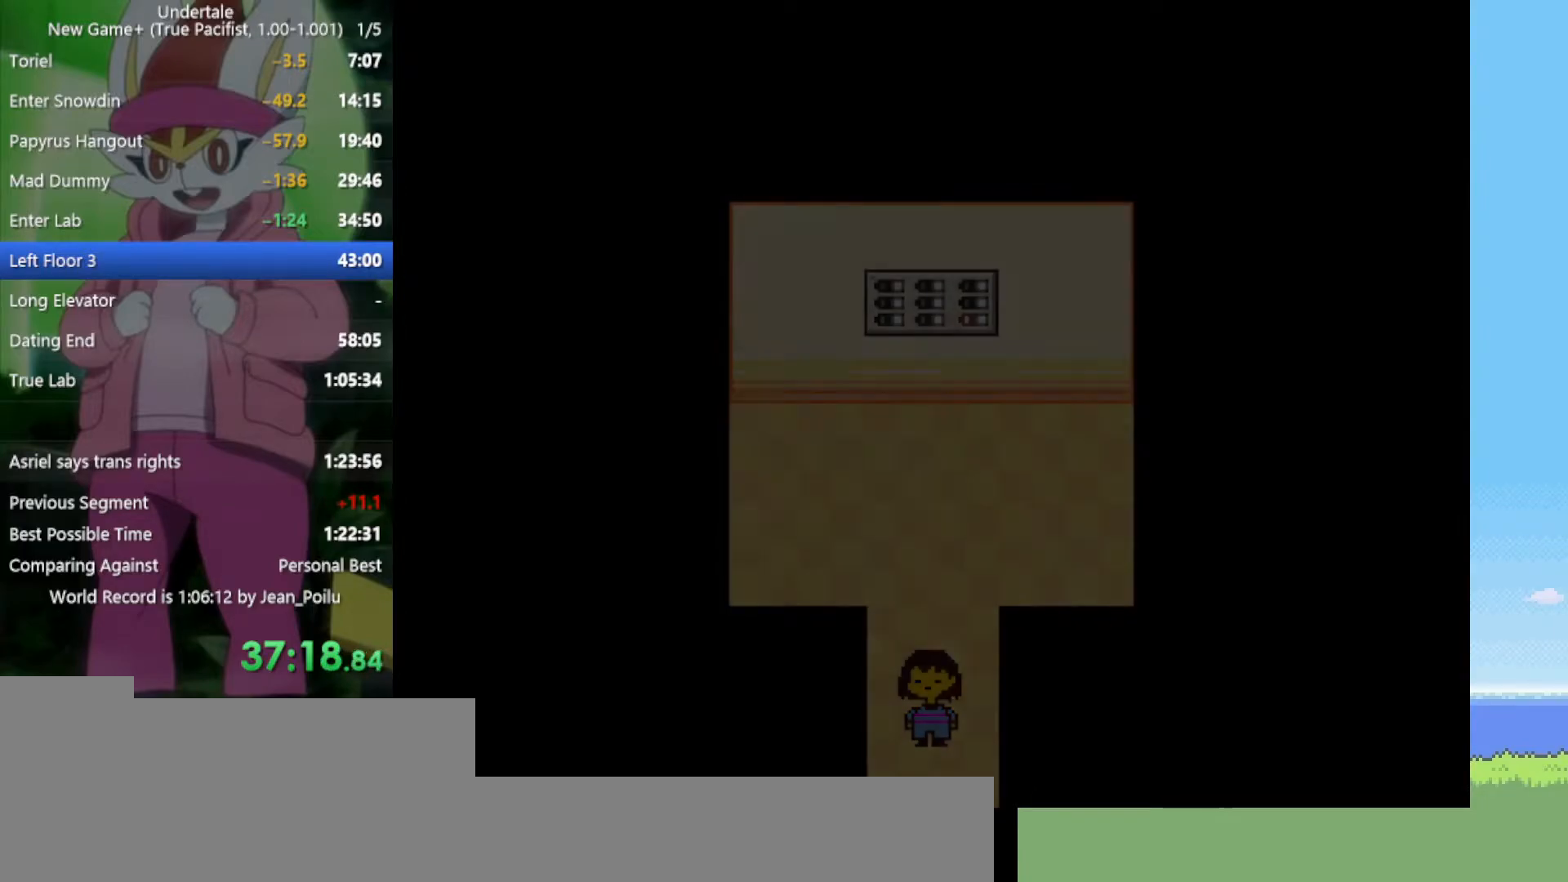
{"keys": ["down", "right"], "events": [[184, "right", "down"]]}
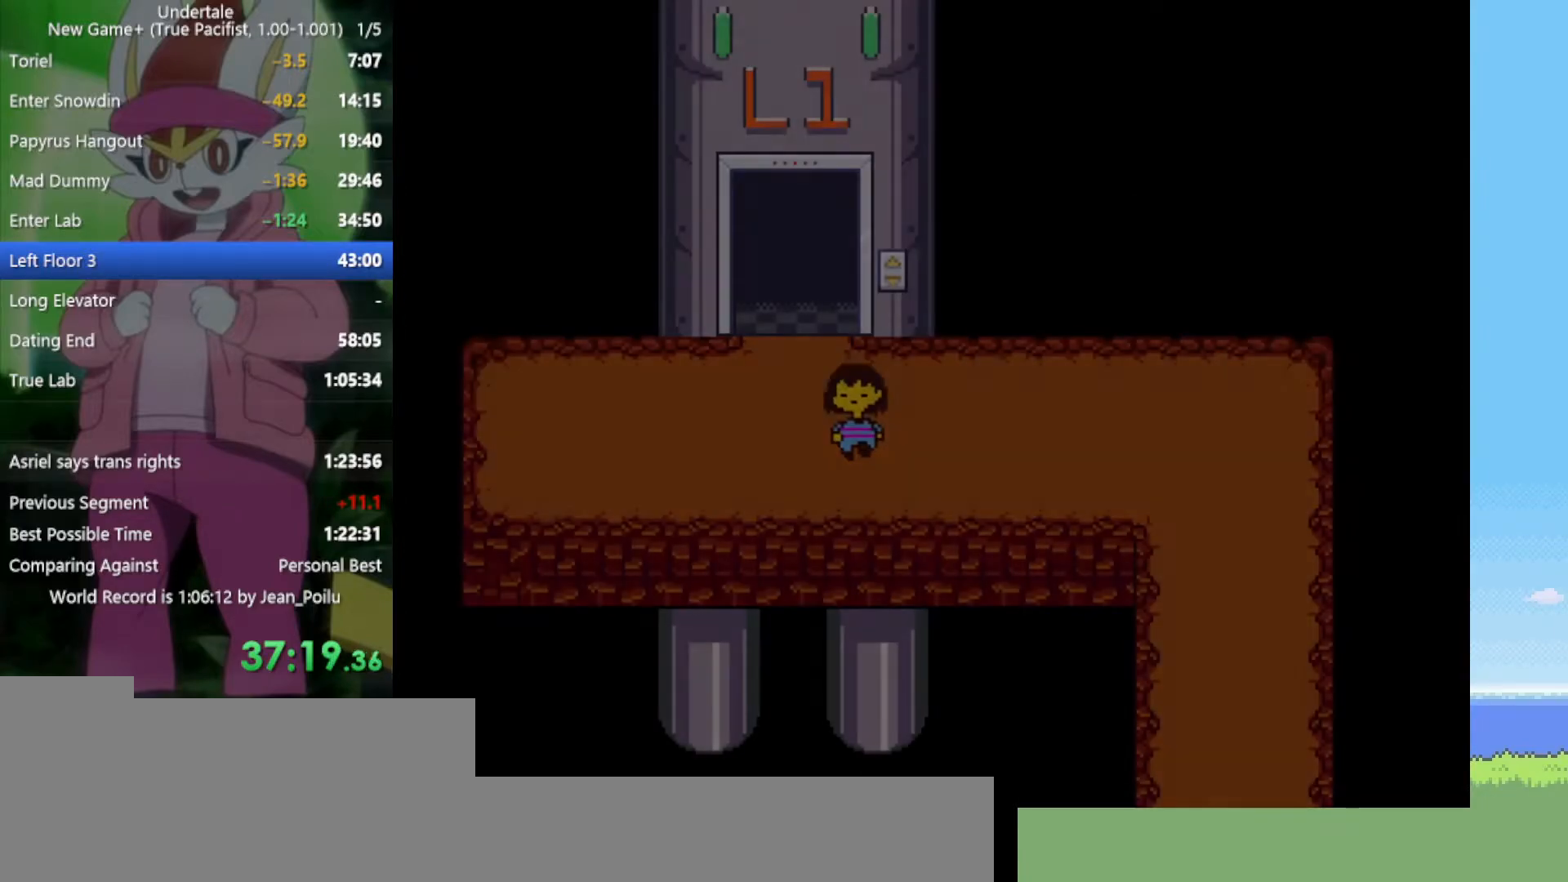
{"keys": ["down", "right"], "events": []}
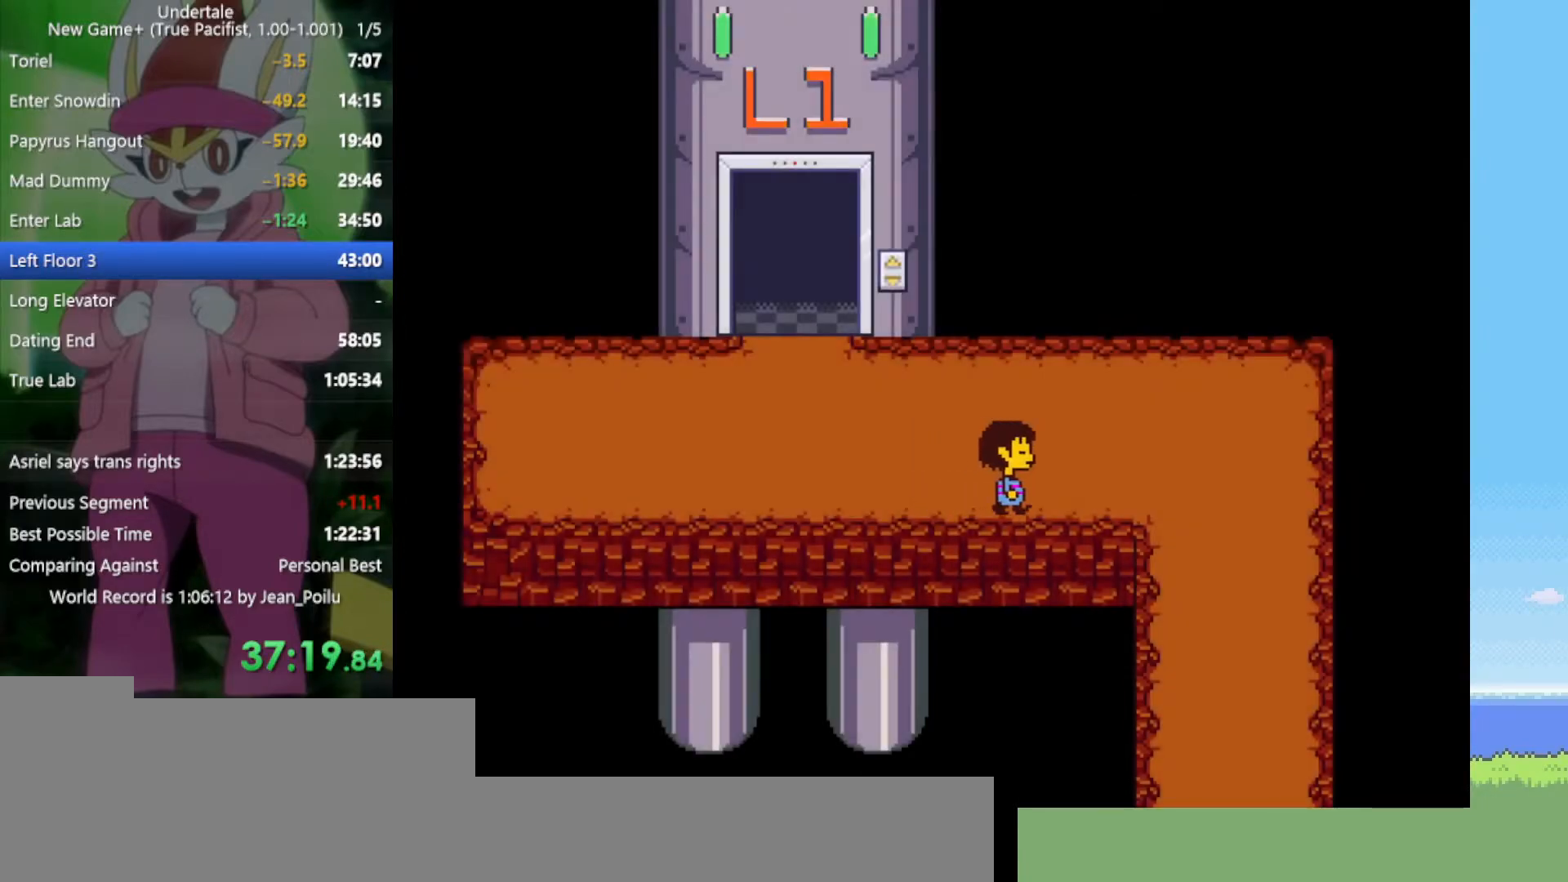
{"keys": ["down", "right"], "events": []}
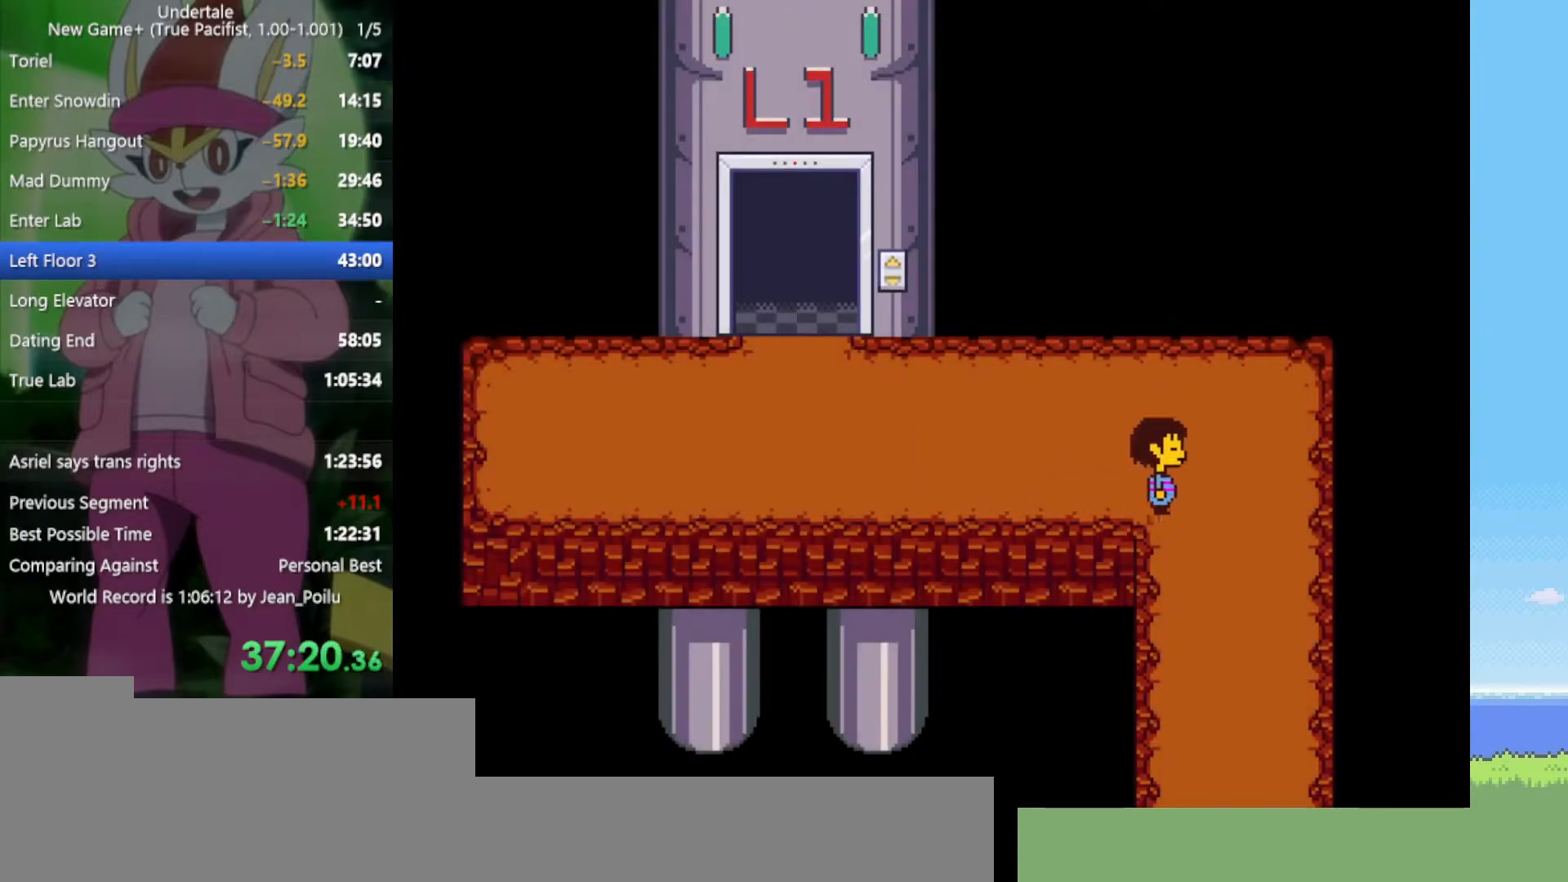
{"keys": ["down", "left"], "events": [[200, "left", "down"], [200, "right", "up"]]}
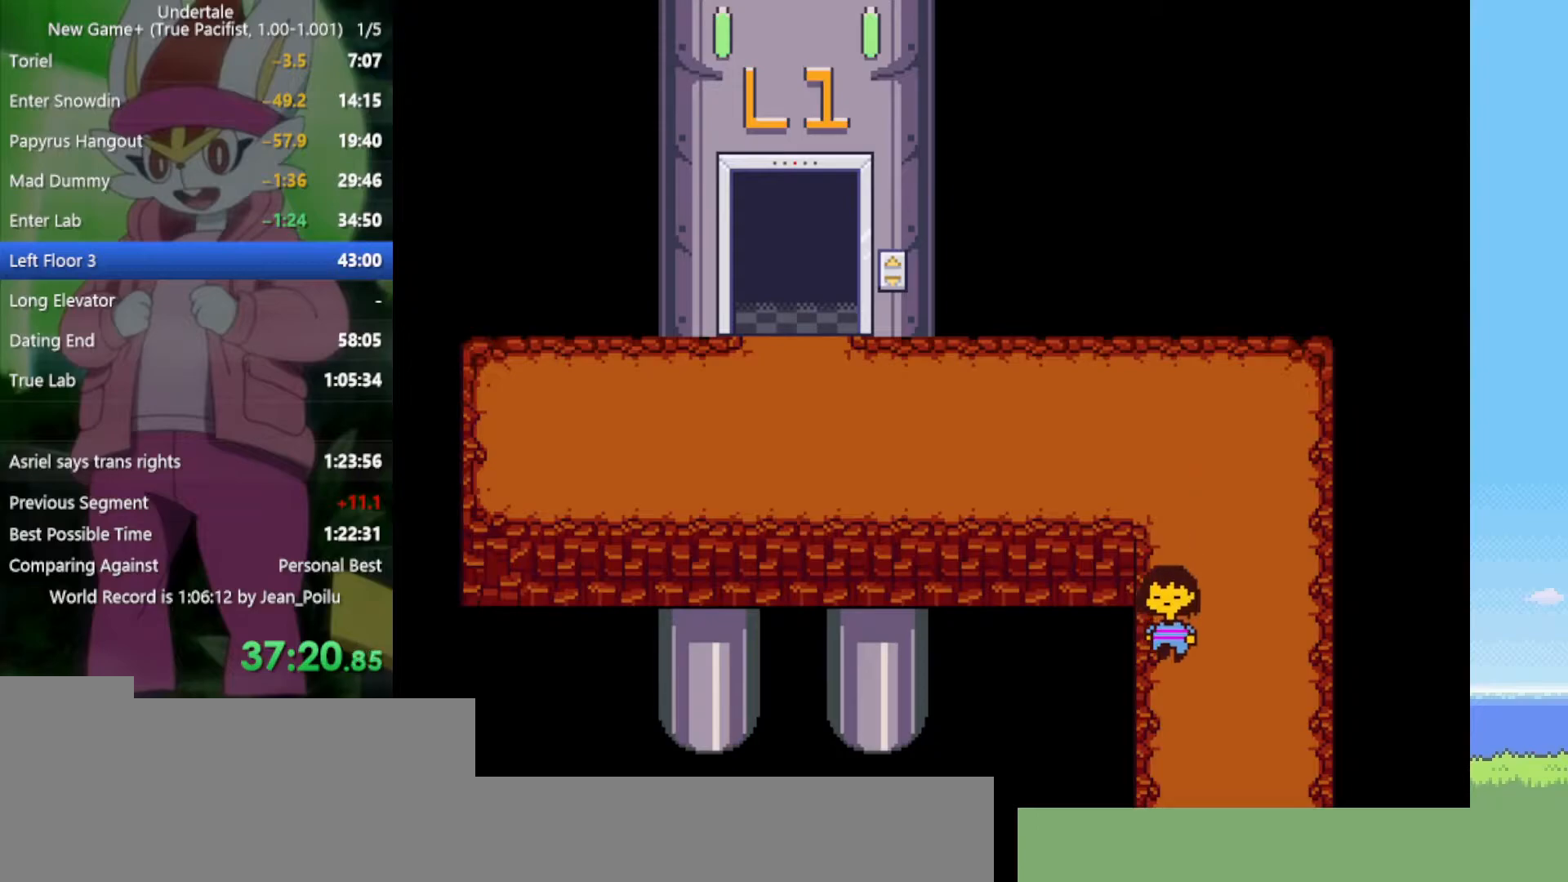
{"keys": ["down"], "events": [[384, "left", "up"]]}